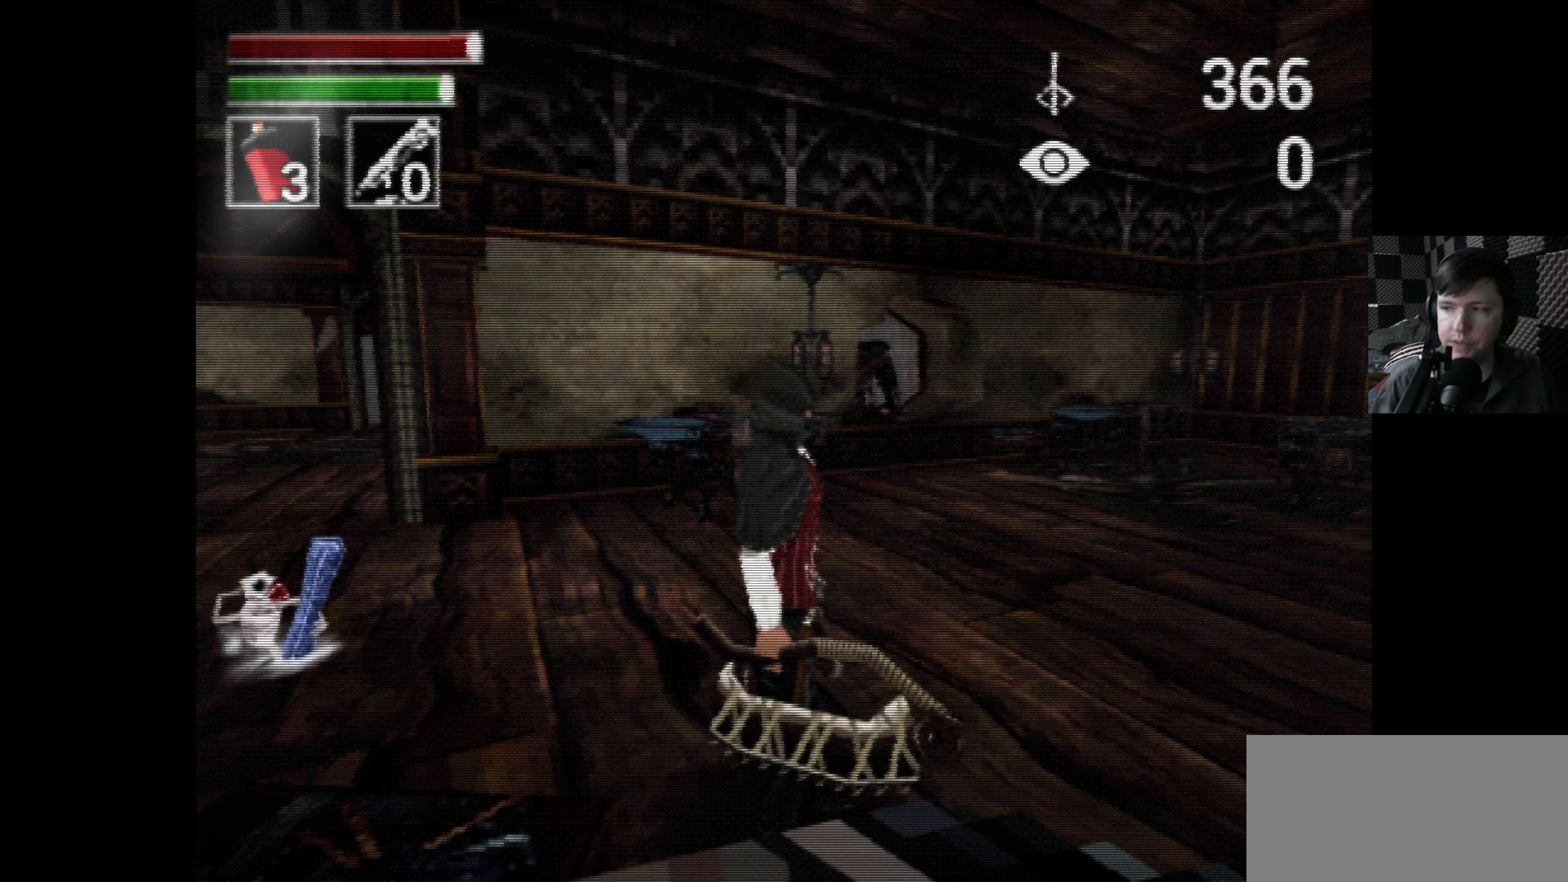
Gameplay with a controller (Xbox layout); each line is a JSON object with the inputs held at the frame after it. "events" lists button and stick changes between this image and that frame as [ms after this image, input, new state], when the widget could be followed in between.
{"buttons": [], "left_stick": "center", "right_stick": "center", "events": []}
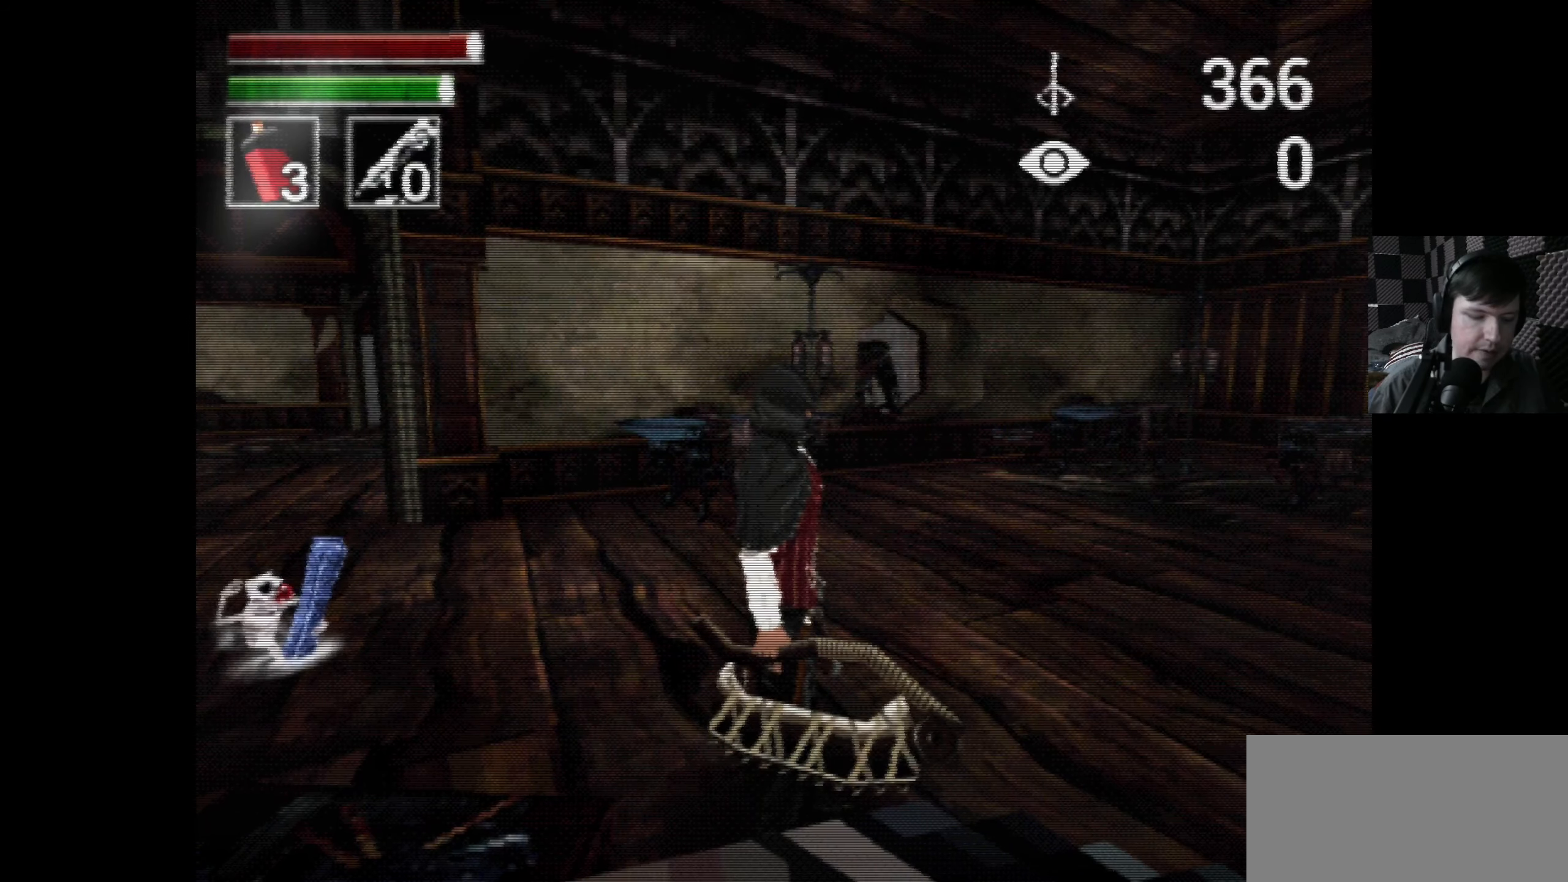
{"buttons": [], "left_stick": "center", "right_stick": "center", "events": []}
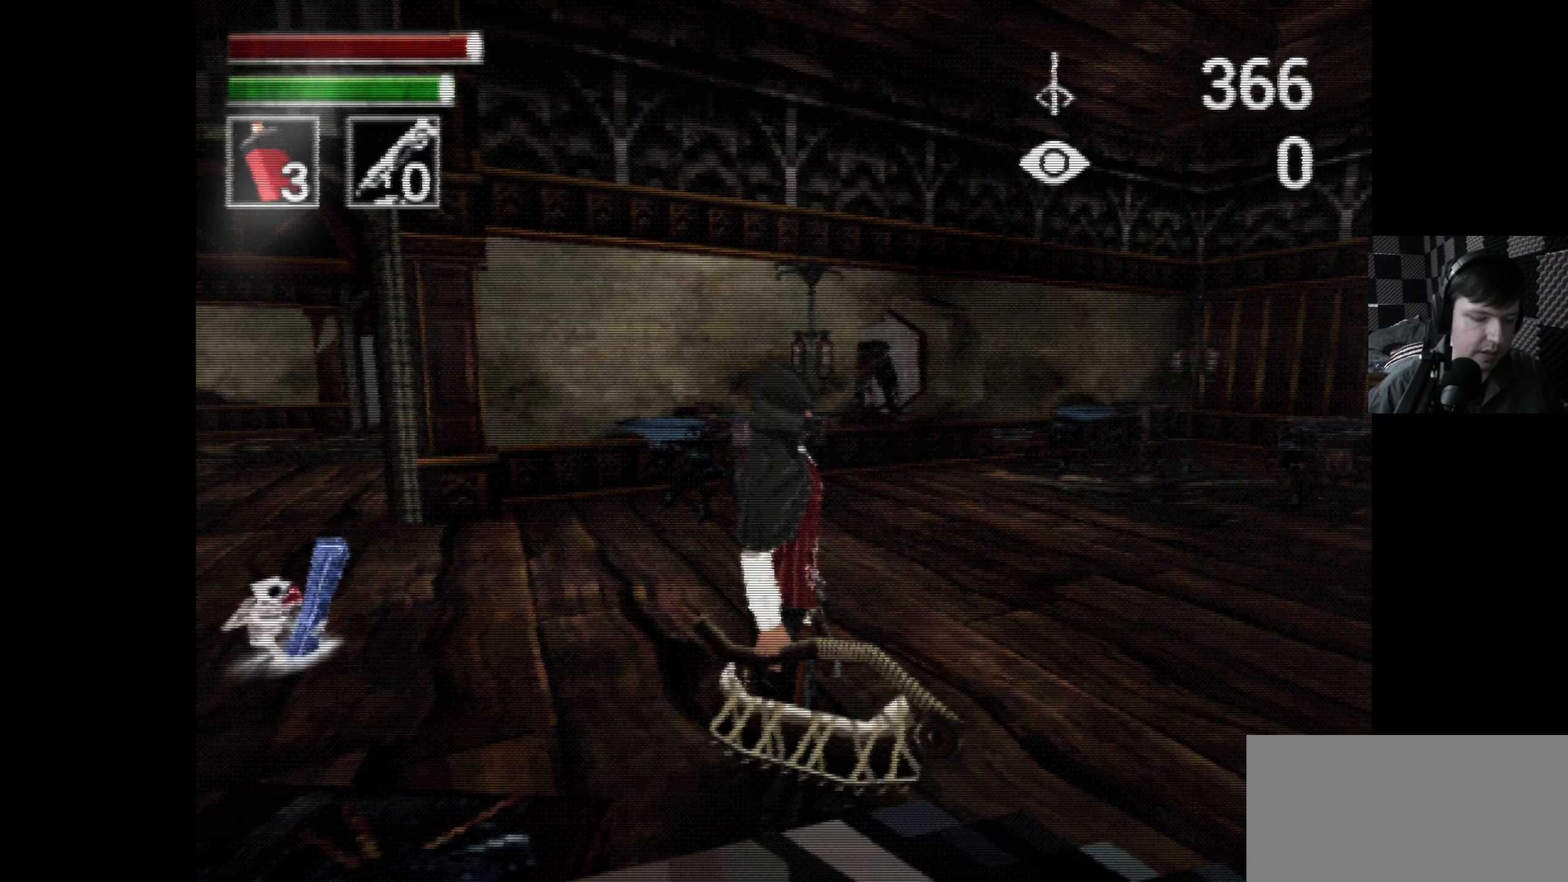
{"buttons": [], "left_stick": "center", "right_stick": "center", "events": []}
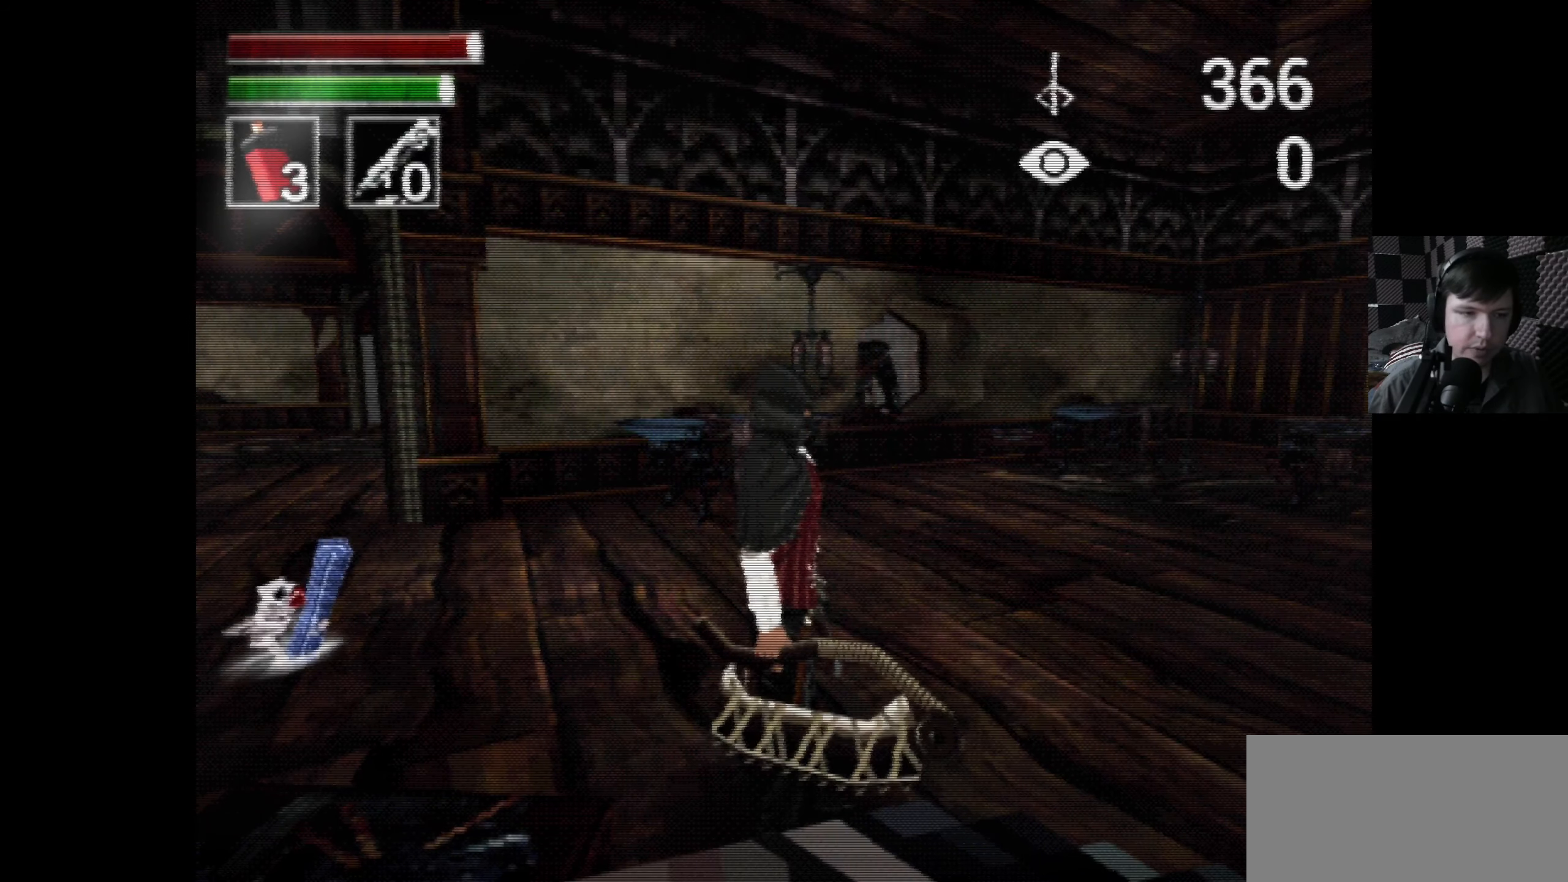
{"buttons": [], "left_stick": "center", "right_stick": "center", "events": []}
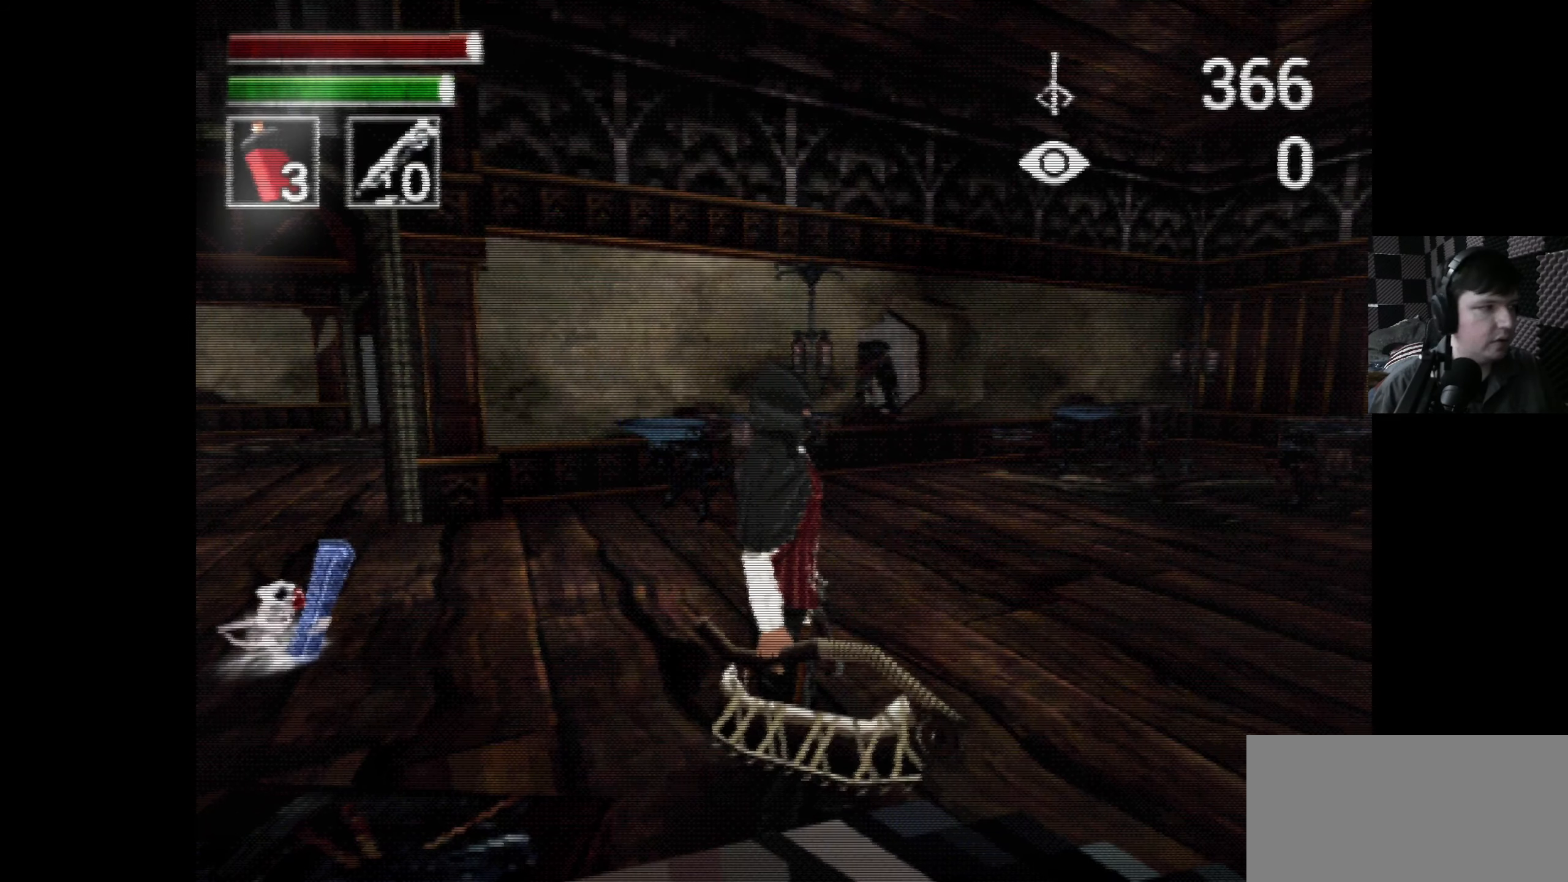
{"buttons": [], "left_stick": "center", "right_stick": "center", "events": []}
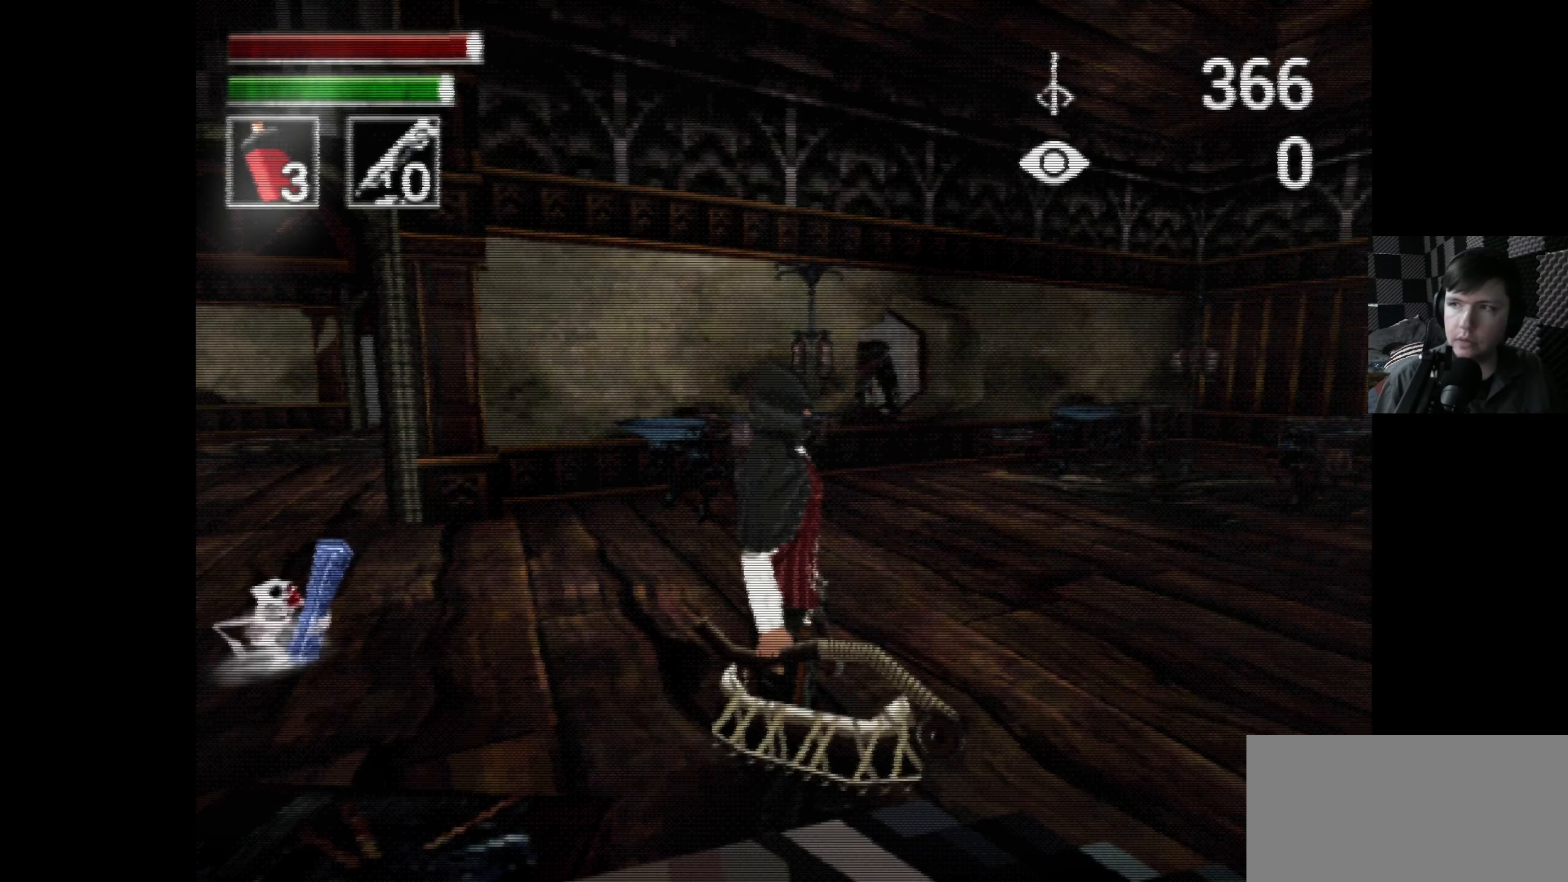
{"buttons": [], "left_stick": "center", "right_stick": "center", "events": []}
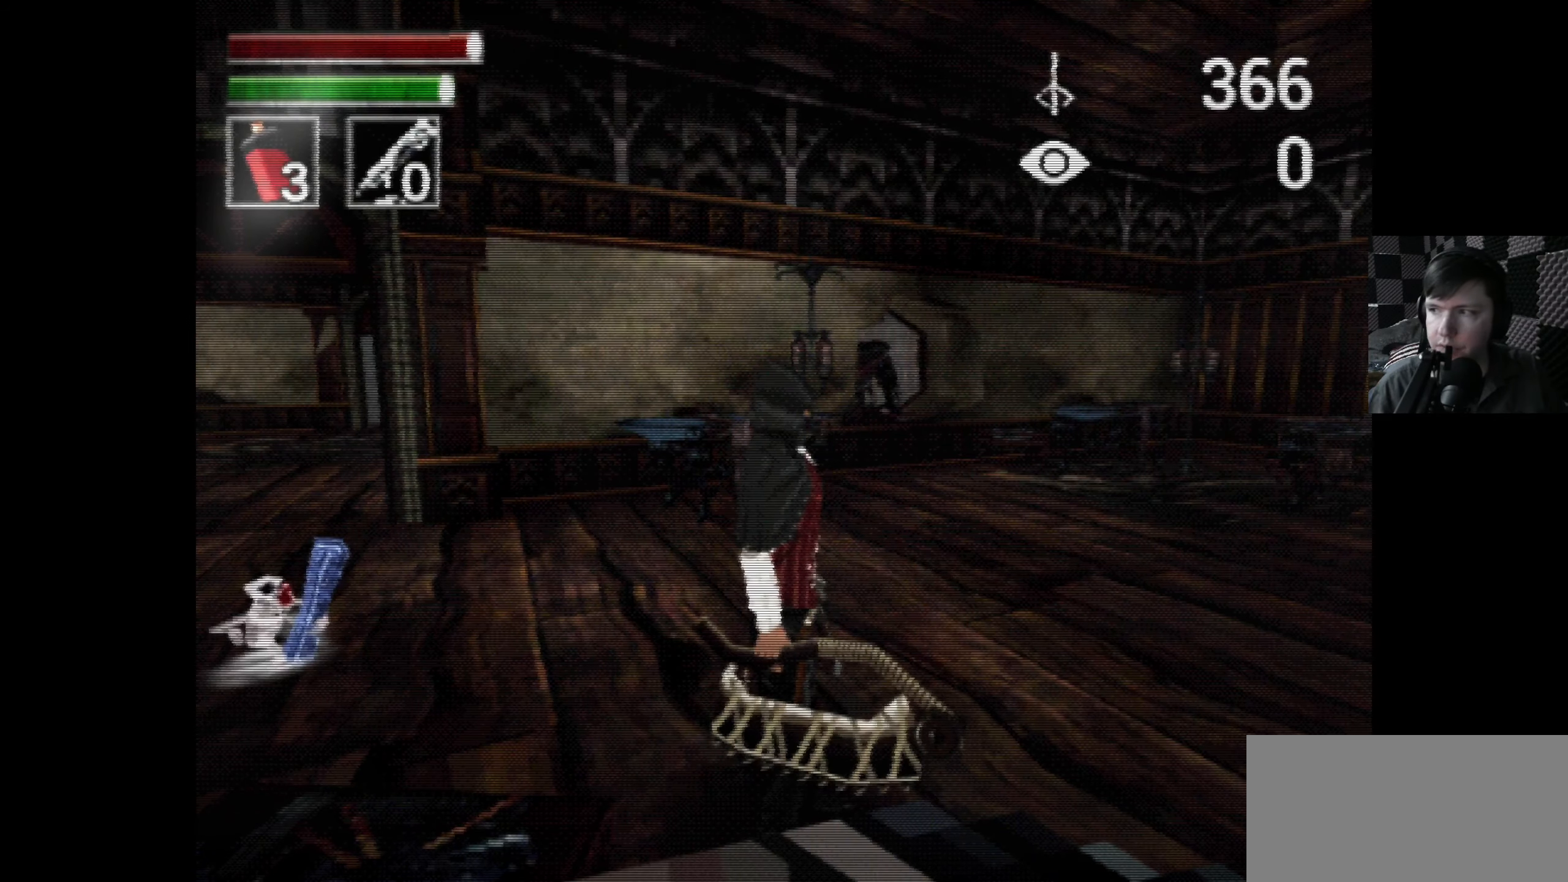
{"buttons": [], "left_stick": "left", "right_stick": "center", "events": [[416, "left_stick", "left"]]}
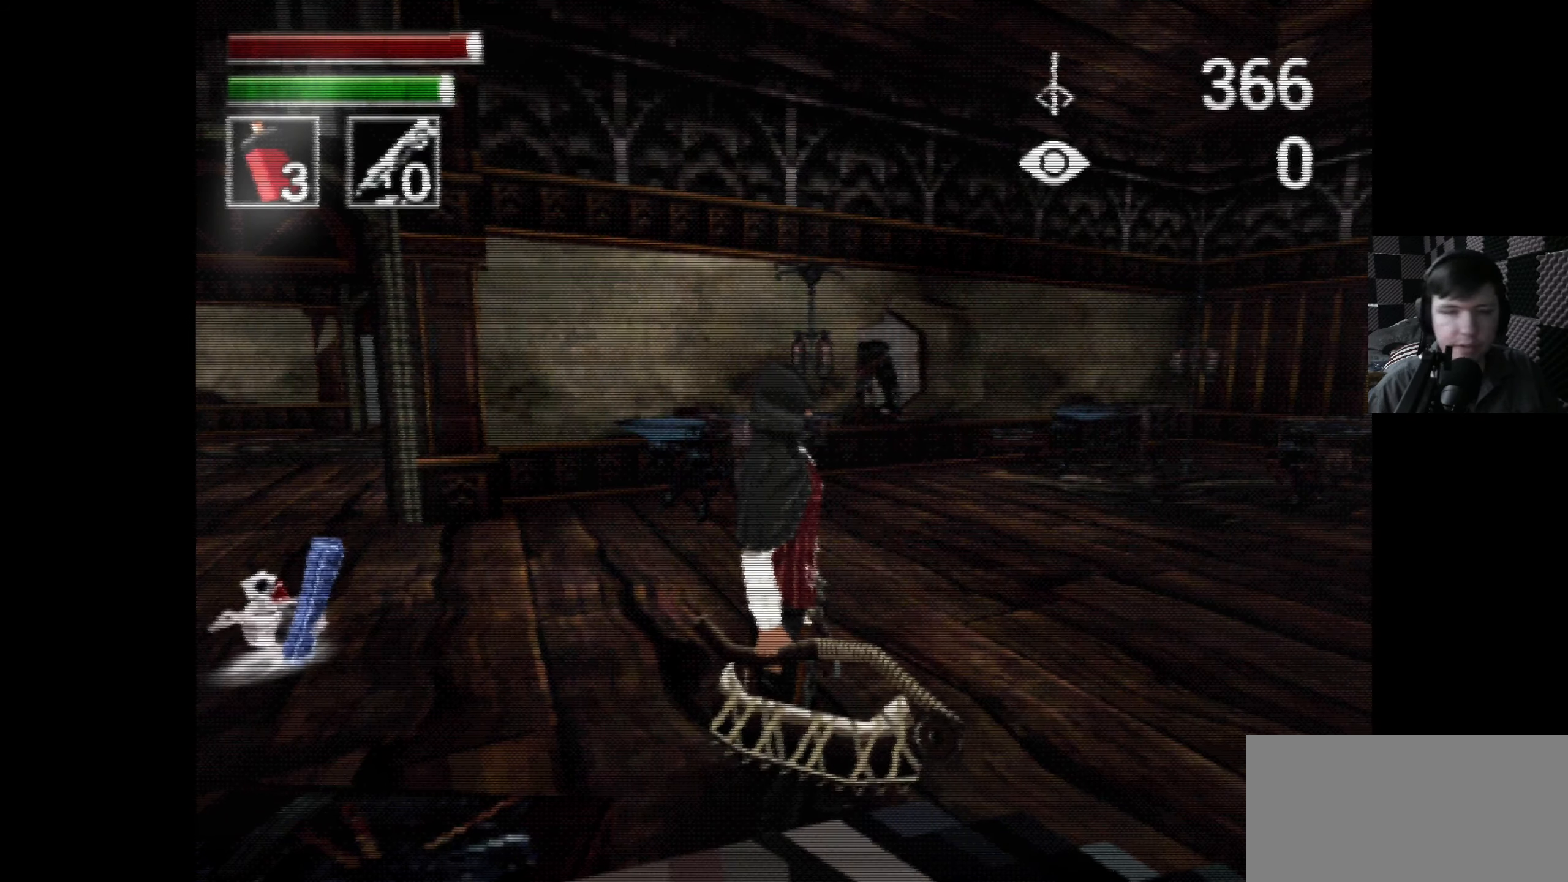
{"buttons": ["SELECT"], "left_stick": "center", "right_stick": "center", "events": [[116, "left_stick", "center"], [333, "SELECT", "down"]]}
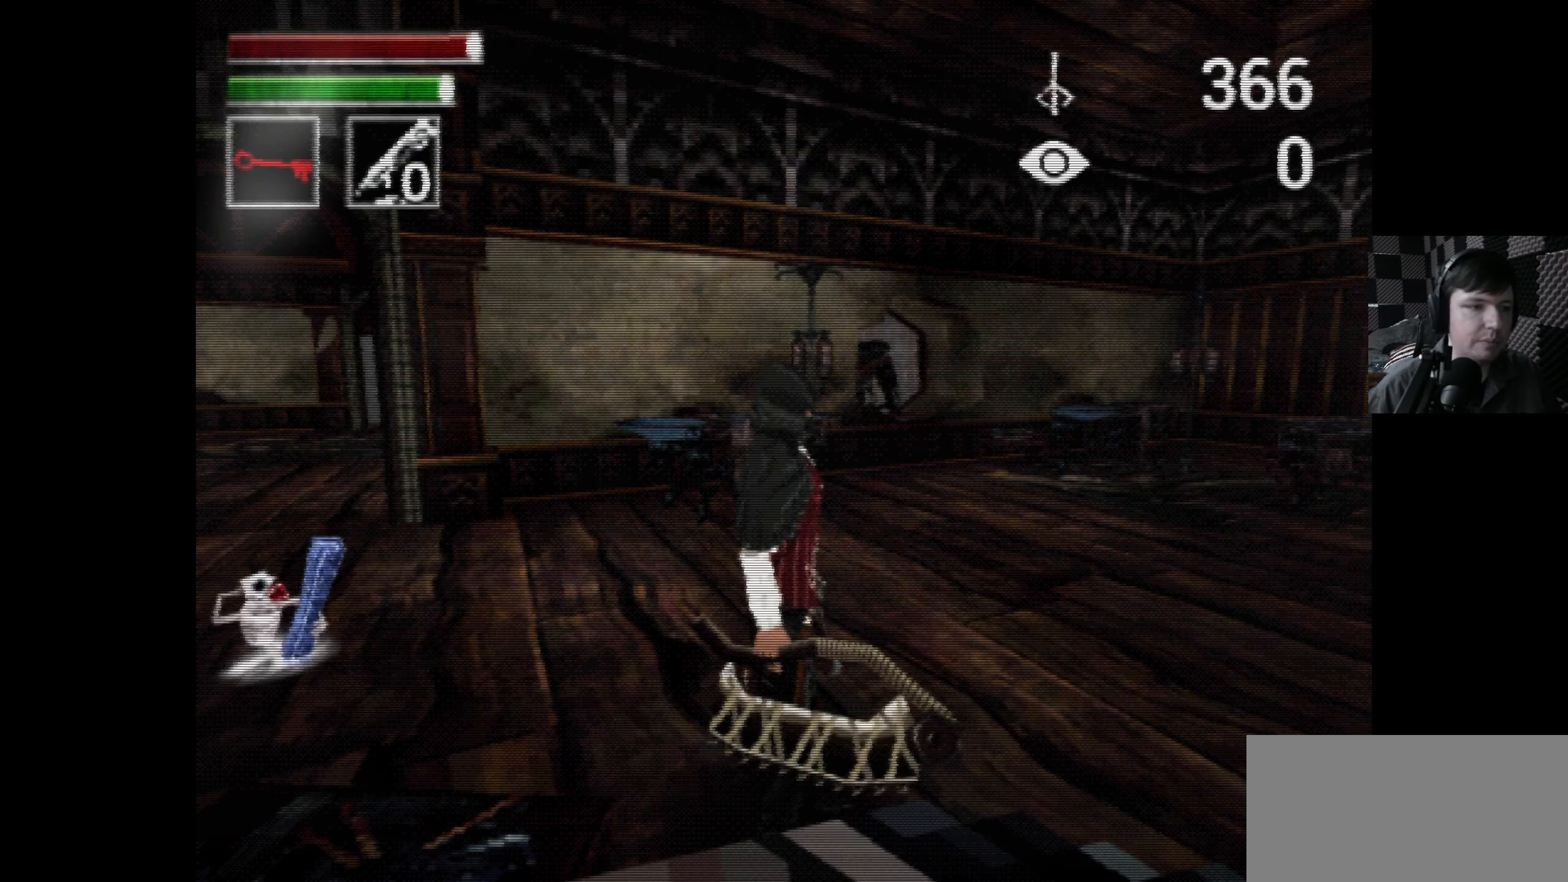
{"buttons": ["SELECT"], "left_stick": "center", "right_stick": "center", "events": [[183, "SELECT", "up"], [416, "SELECT", "down"]]}
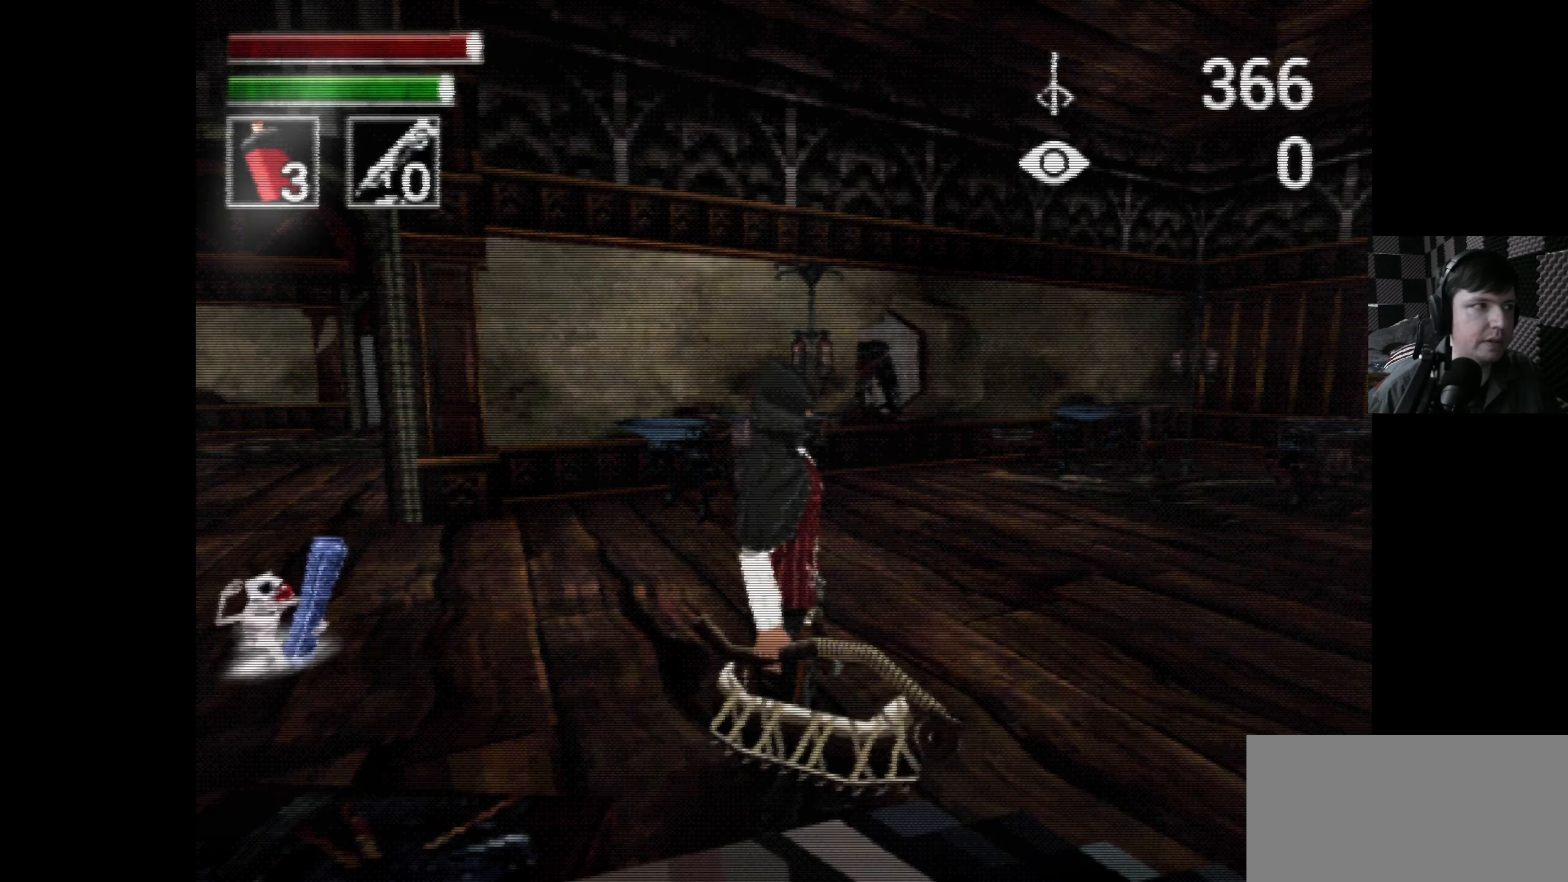
{"buttons": [], "left_stick": "center", "right_stick": "center", "events": [[83, "SELECT", "up"], [250, "SELECT", "down"], [433, "SELECT", "up"]]}
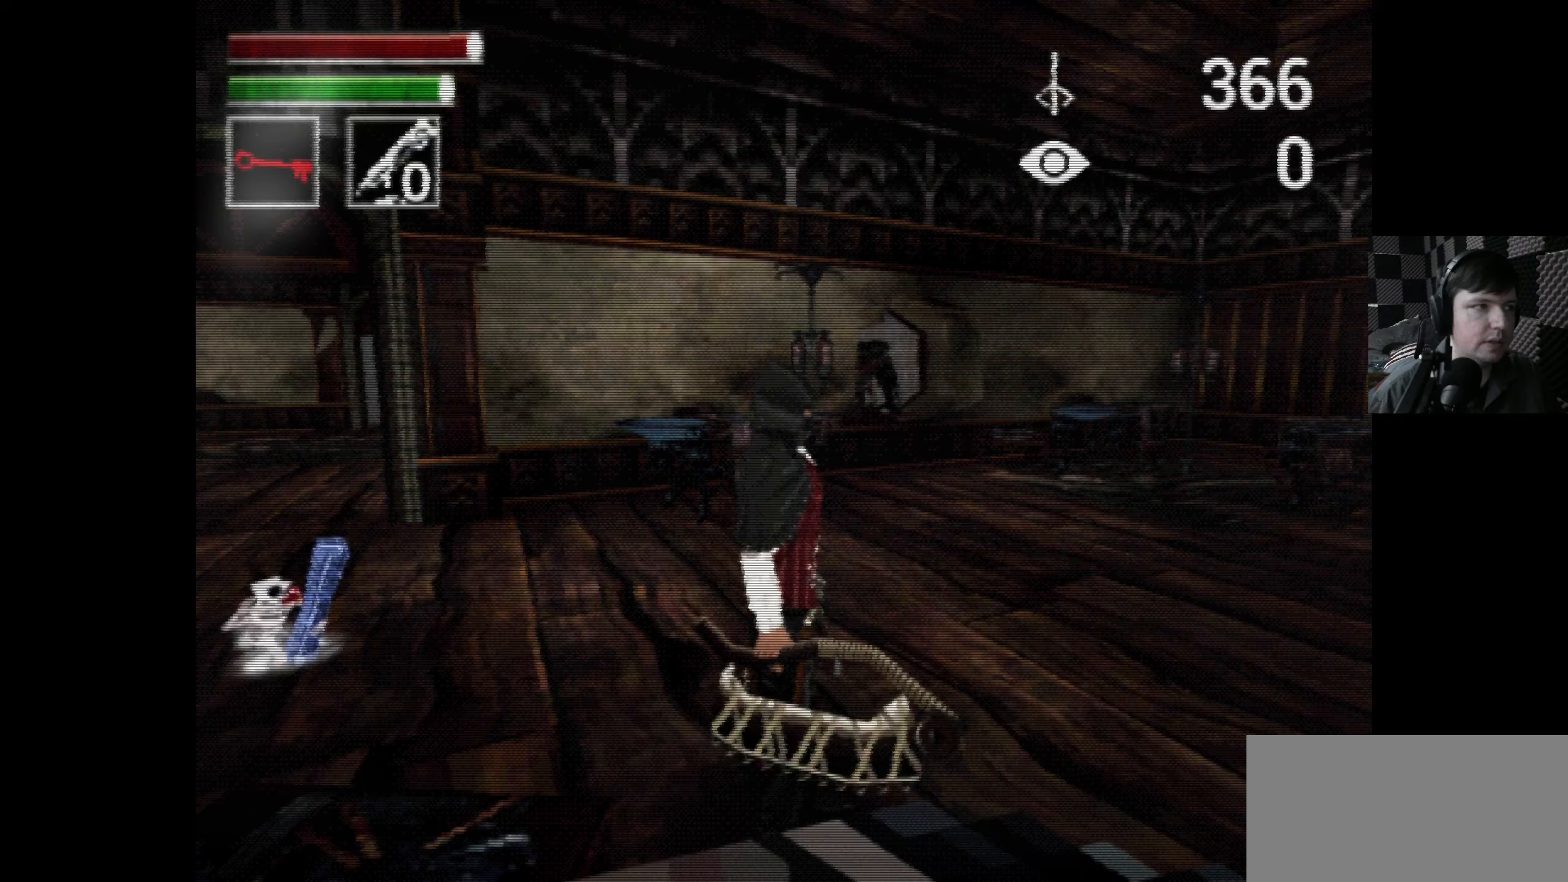
{"buttons": [], "left_stick": "right", "right_stick": "center", "events": [[467, "left_stick", "right"]]}
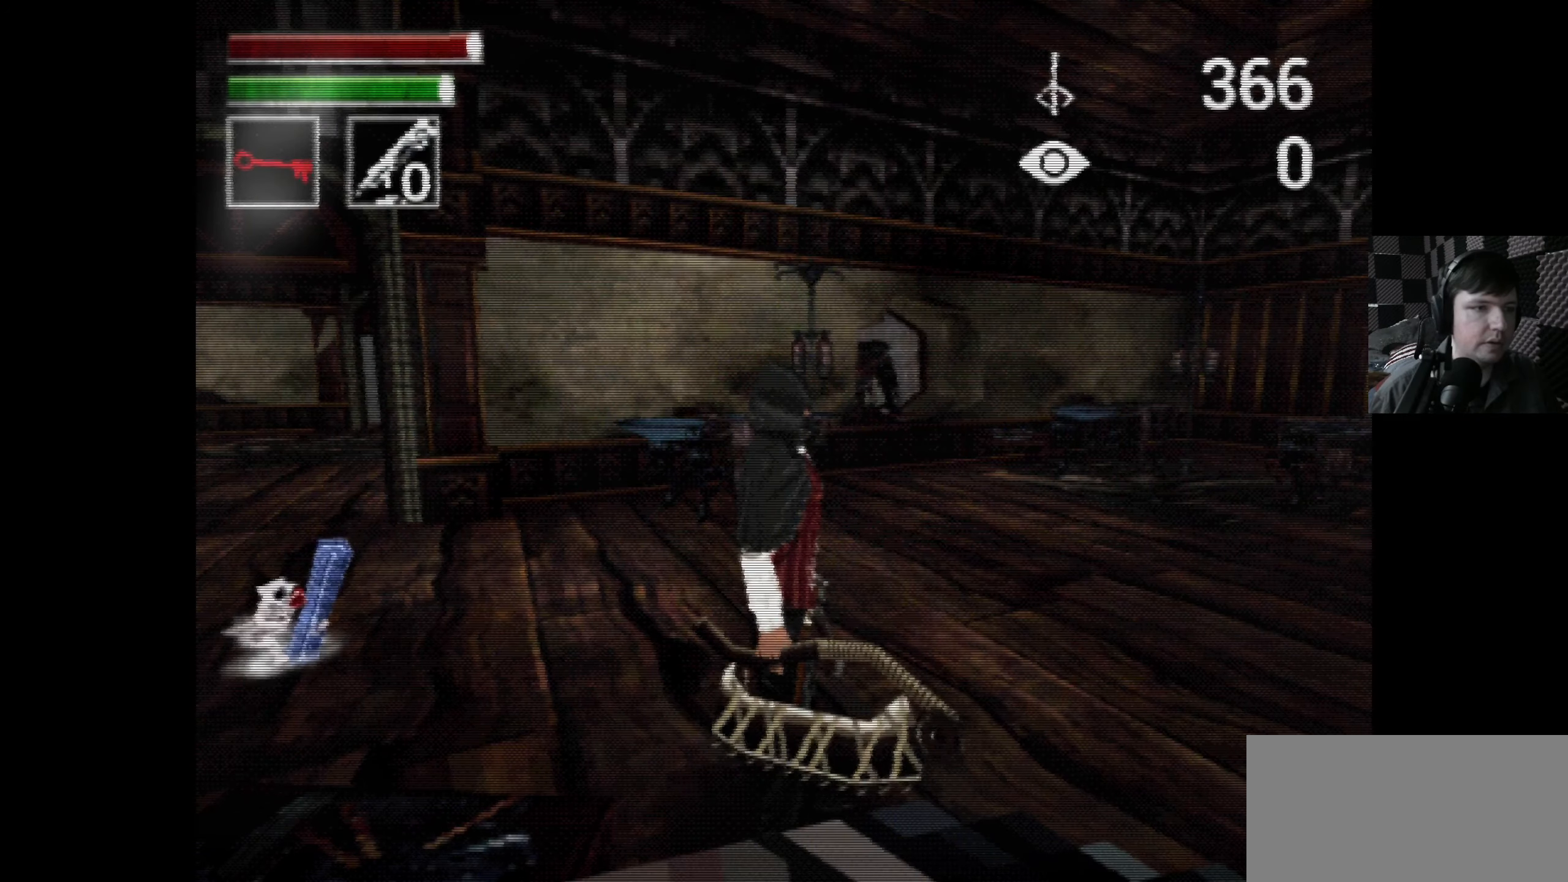
{"buttons": [], "left_stick": "center", "right_stick": "center", "events": [[17, "SELECT", "down"], [183, "left_stick", "center"], [250, "SELECT", "up"]]}
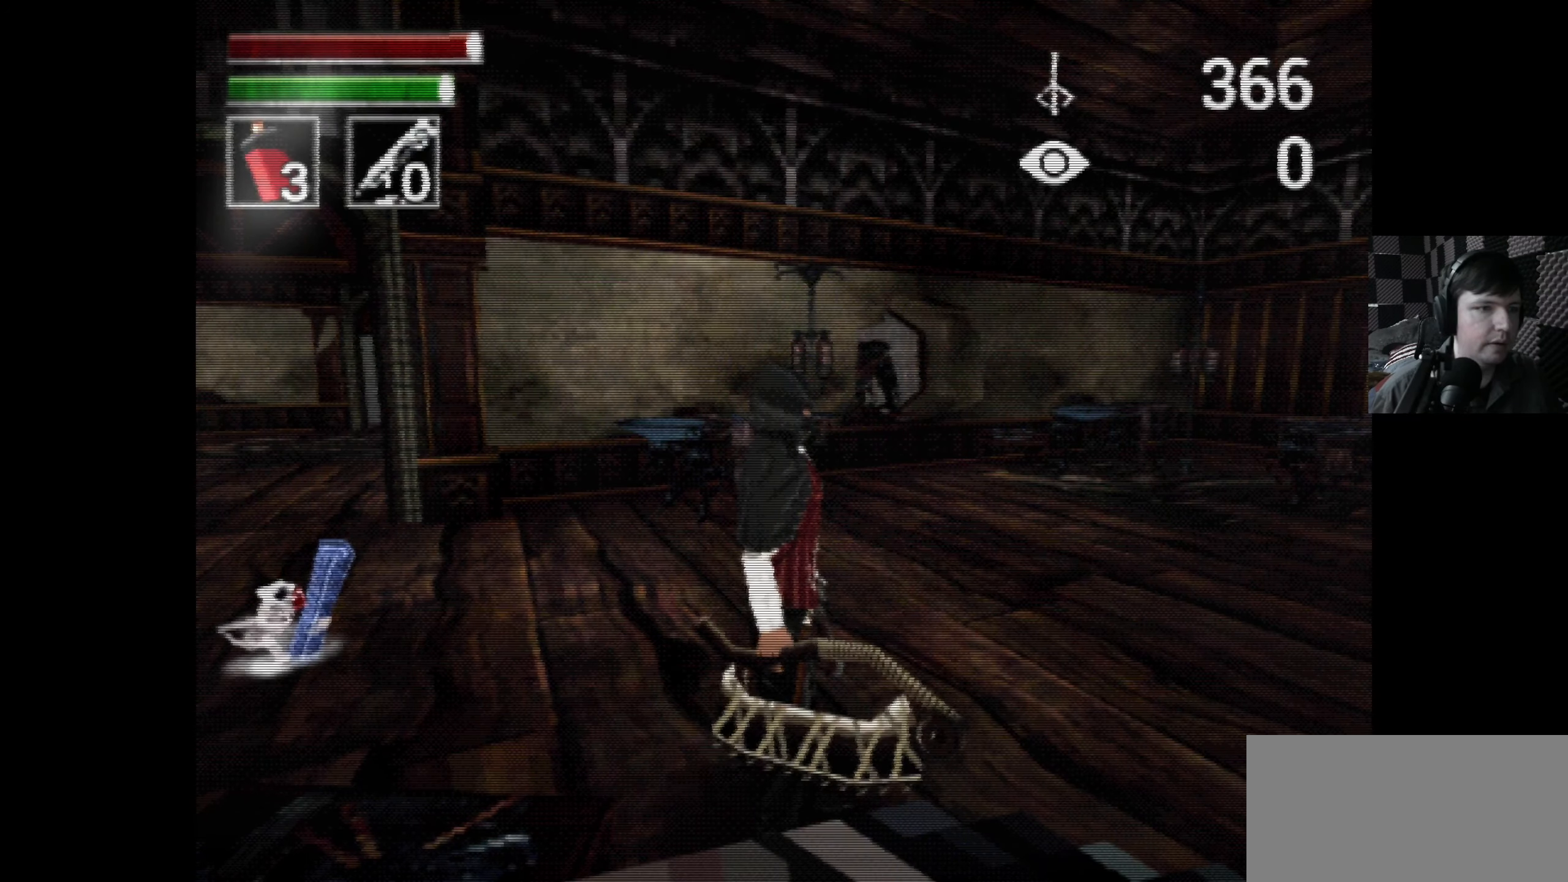
{"buttons": ["DPAD_UP"], "left_stick": "center", "right_stick": "center", "events": [[217, "DPAD_RIGHT", "down"], [400, "DPAD_UP", "down"], [467, "DPAD_RIGHT", "up"]]}
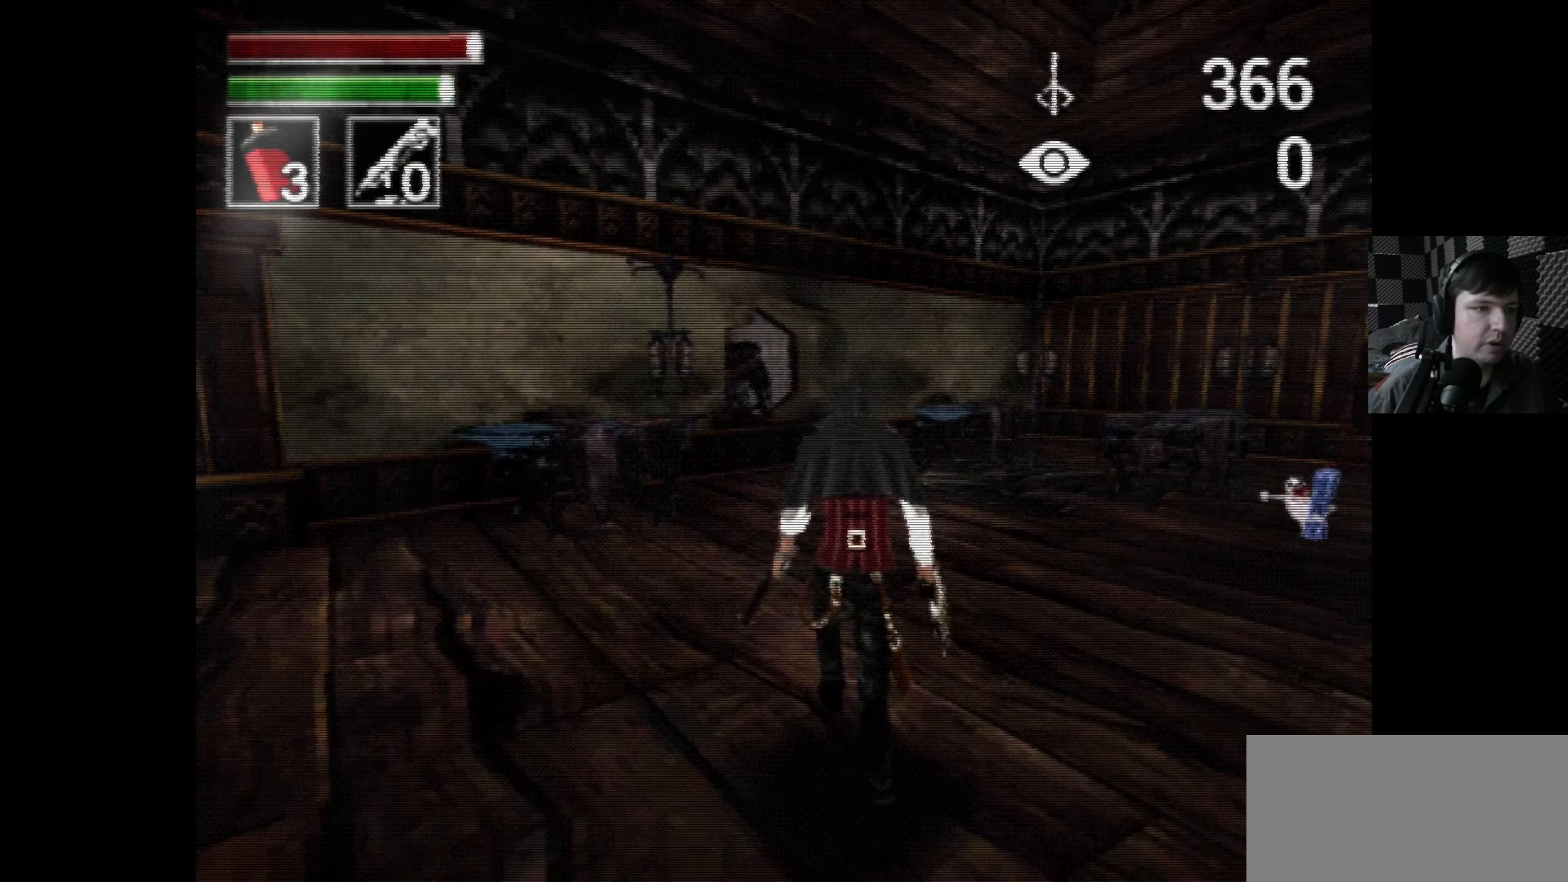
{"buttons": ["DPAD_UP"], "left_stick": "center", "right_stick": "center", "events": [[233, "DPAD_RIGHT", "down"], [483, "DPAD_RIGHT", "up"]]}
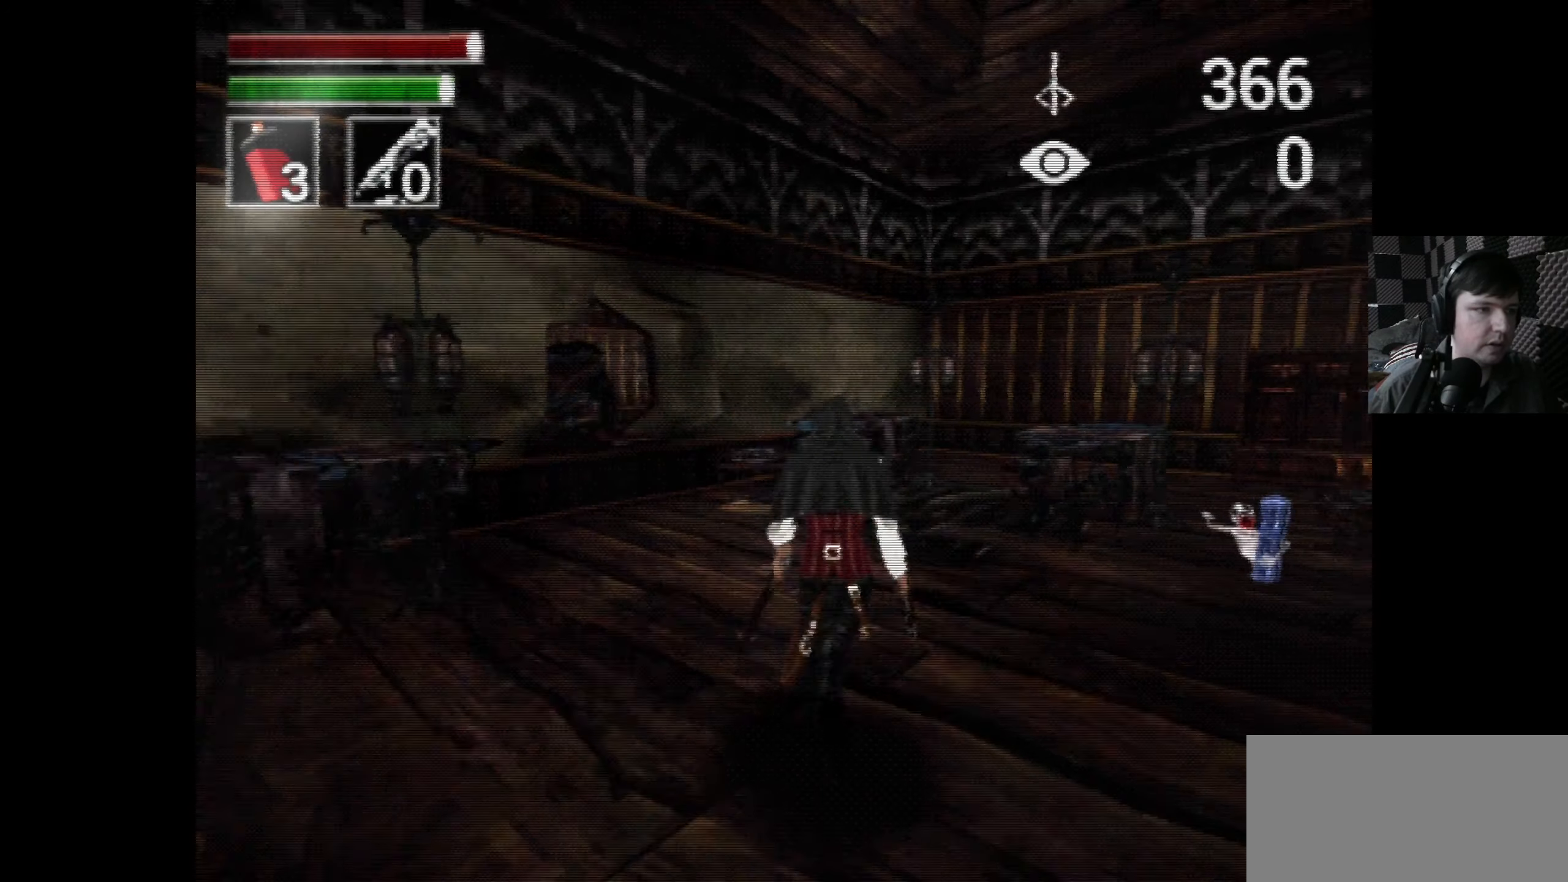
{"buttons": [], "left_stick": "center", "right_stick": "center", "events": [[233, "DPAD_UP", "up"]]}
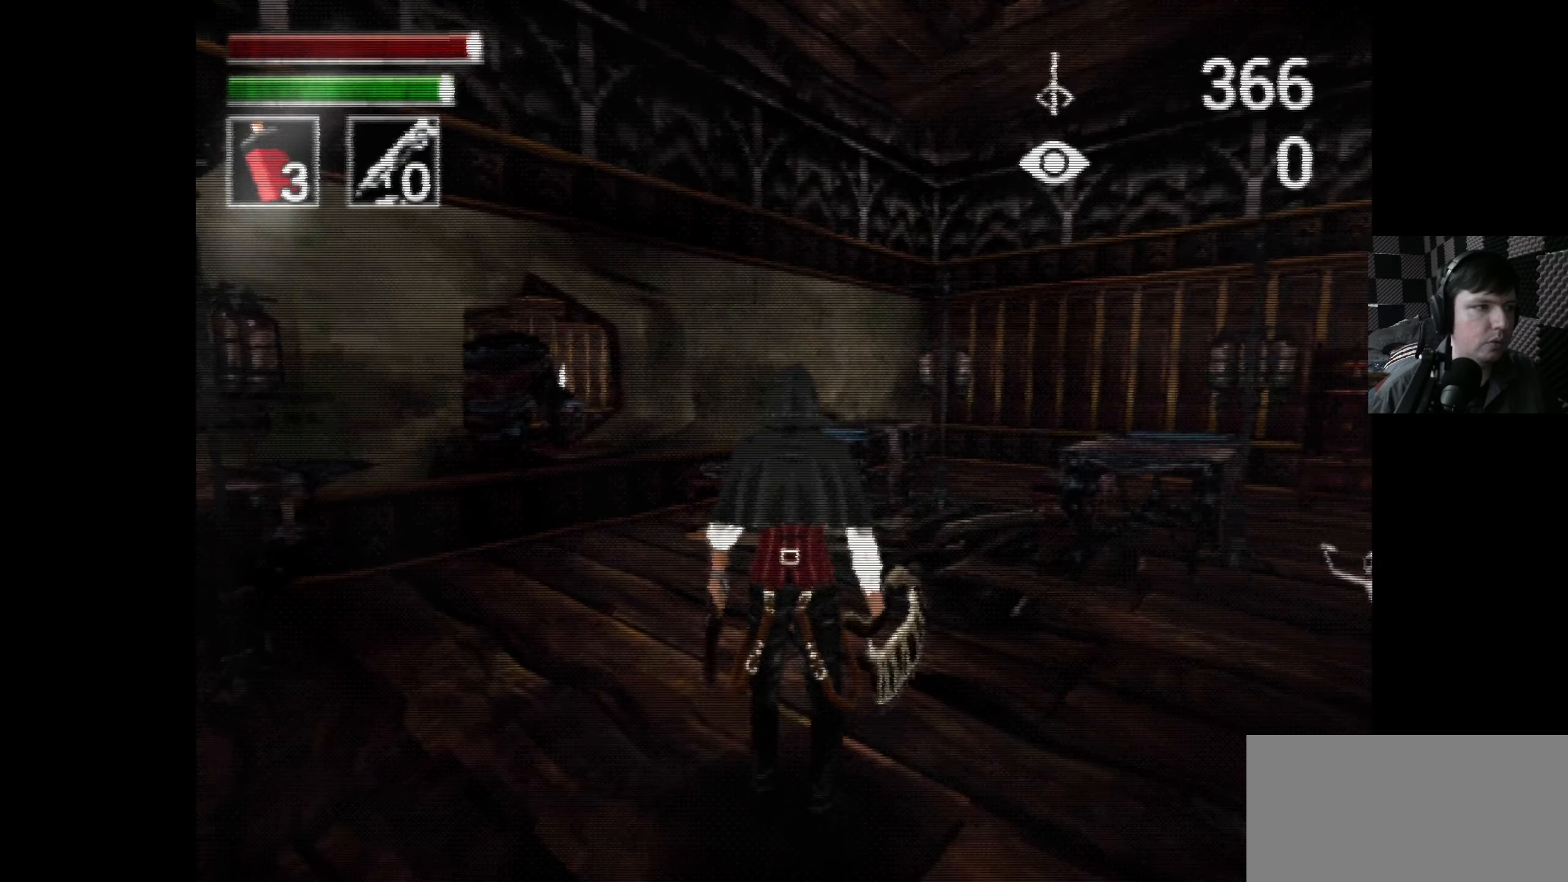
{"buttons": [], "left_stick": "center", "right_stick": "left", "events": [[133, "right_stick", "left"]]}
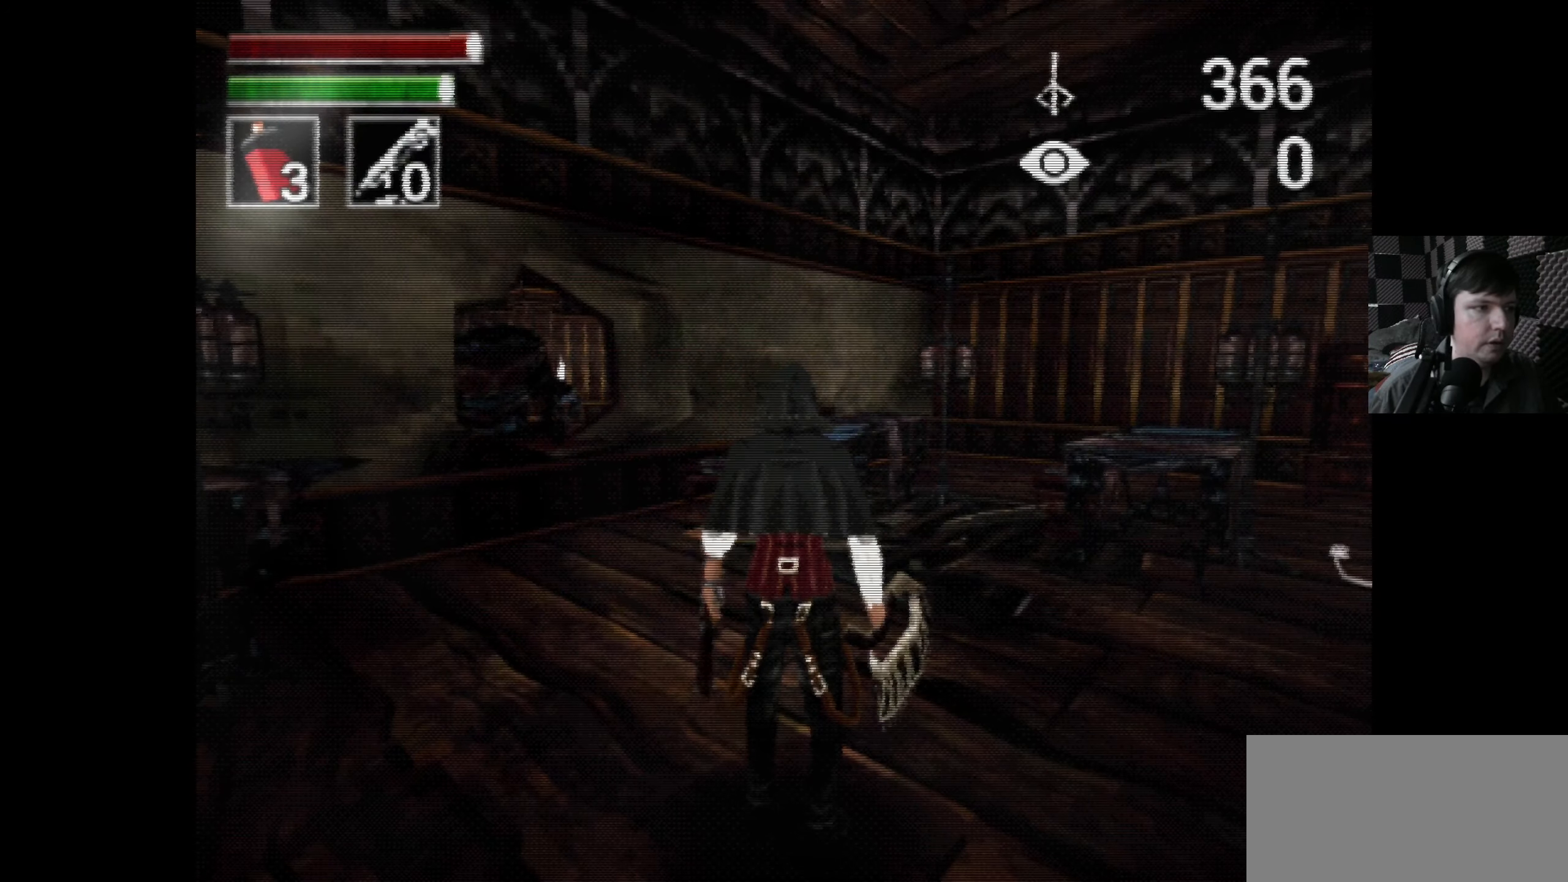
{"buttons": ["DPAD_UP"], "left_stick": "center", "right_stick": "center", "events": [[67, "right_stick", "center"], [83, "DPAD_UP", "down"]]}
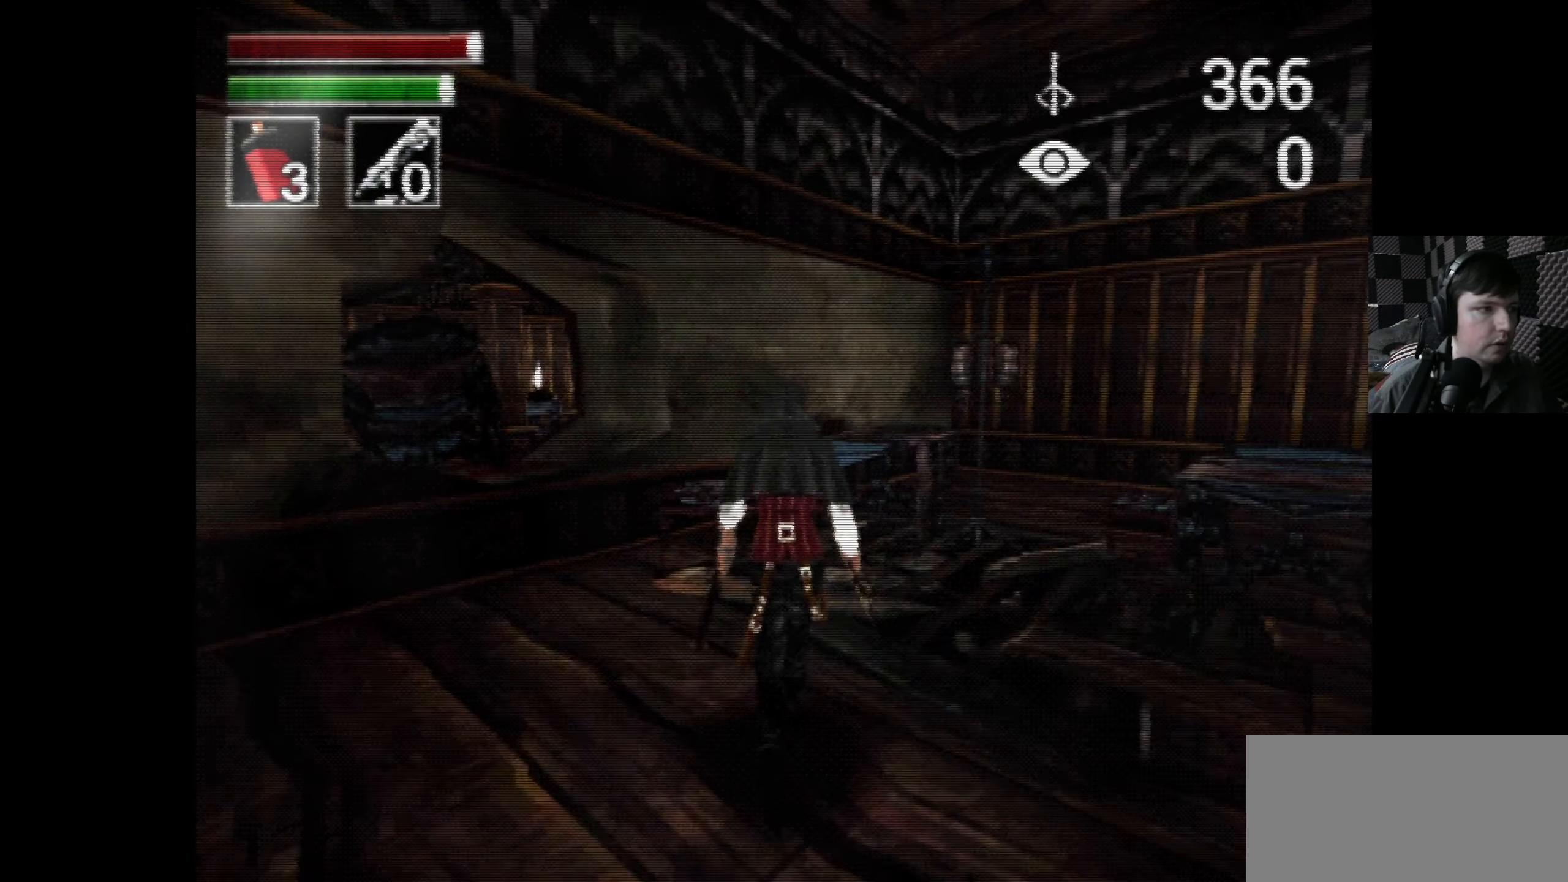
{"buttons": [], "left_stick": "center", "right_stick": "center", "events": [[33, "DPAD_UP", "up"], [50, "right_stick", "left"], [350, "DPAD_LEFT", "down"], [450, "right_stick", "center"], [500, "DPAD_LEFT", "up"]]}
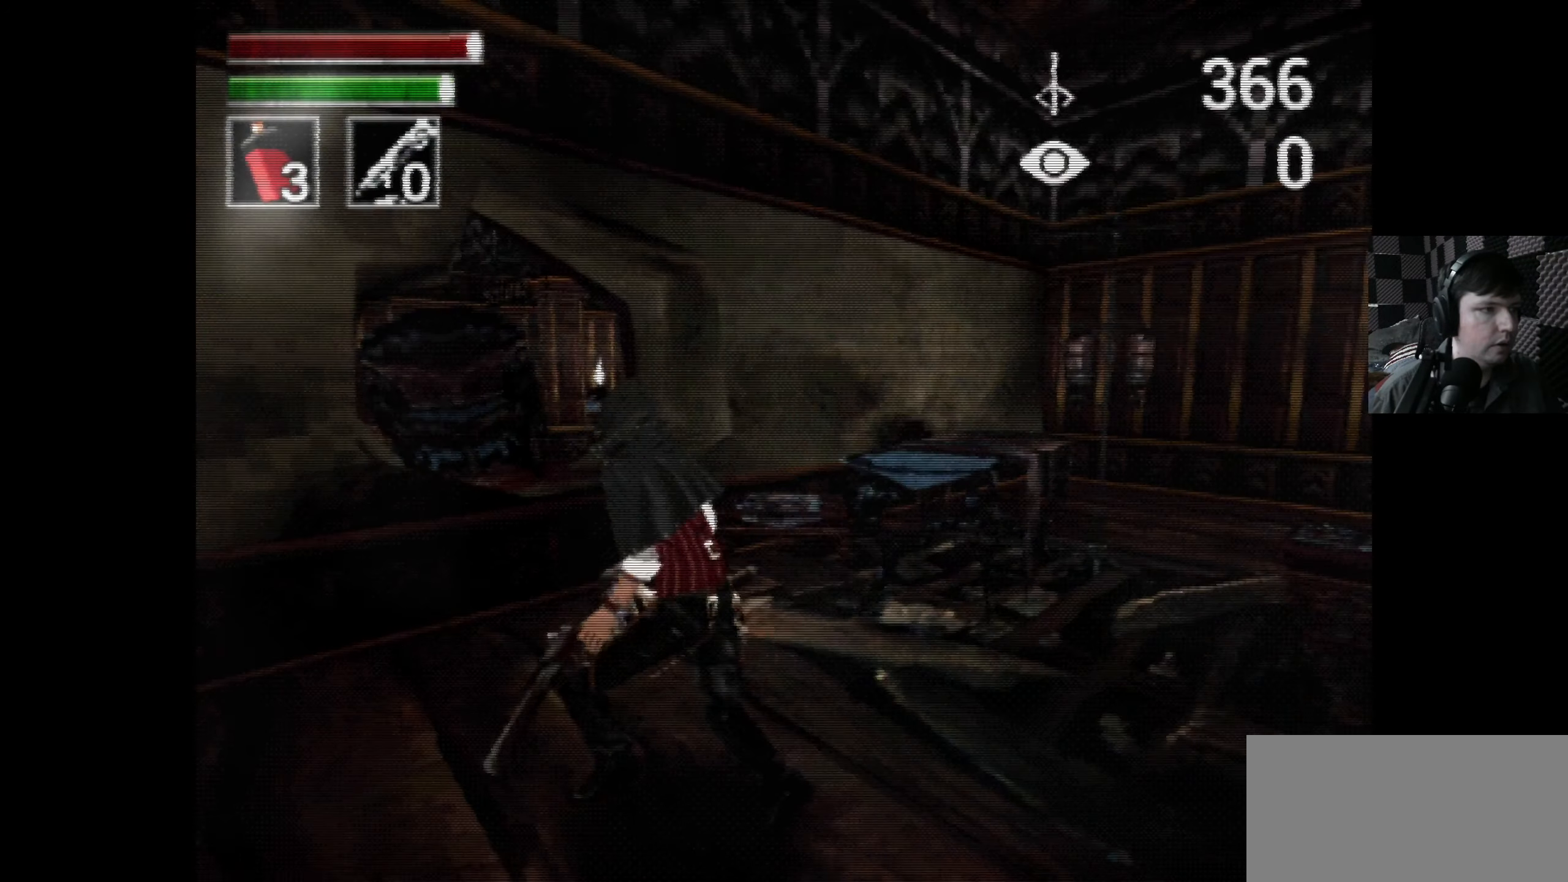
{"buttons": ["DPAD_UP"], "left_stick": "center", "right_stick": "down-left", "events": [[283, "DPAD_UP", "down"], [400, "right_stick", "down-left"]]}
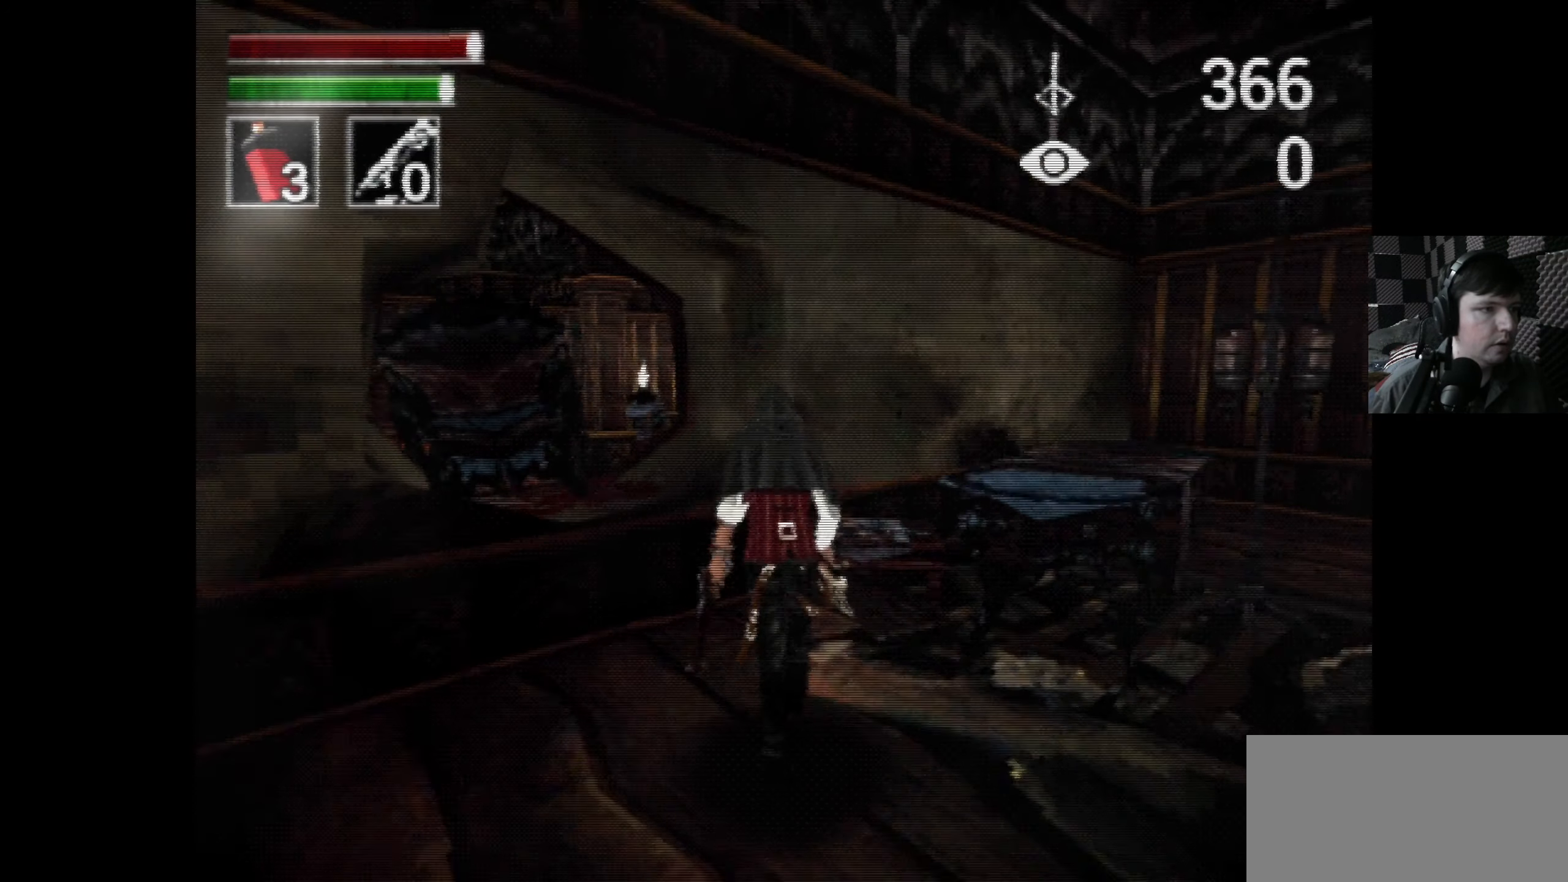
{"buttons": ["DPAD_LEFT"], "left_stick": "center", "right_stick": "center", "events": [[150, "DPAD_UP", "up"], [450, "right_stick", "center"], [467, "DPAD_LEFT", "down"]]}
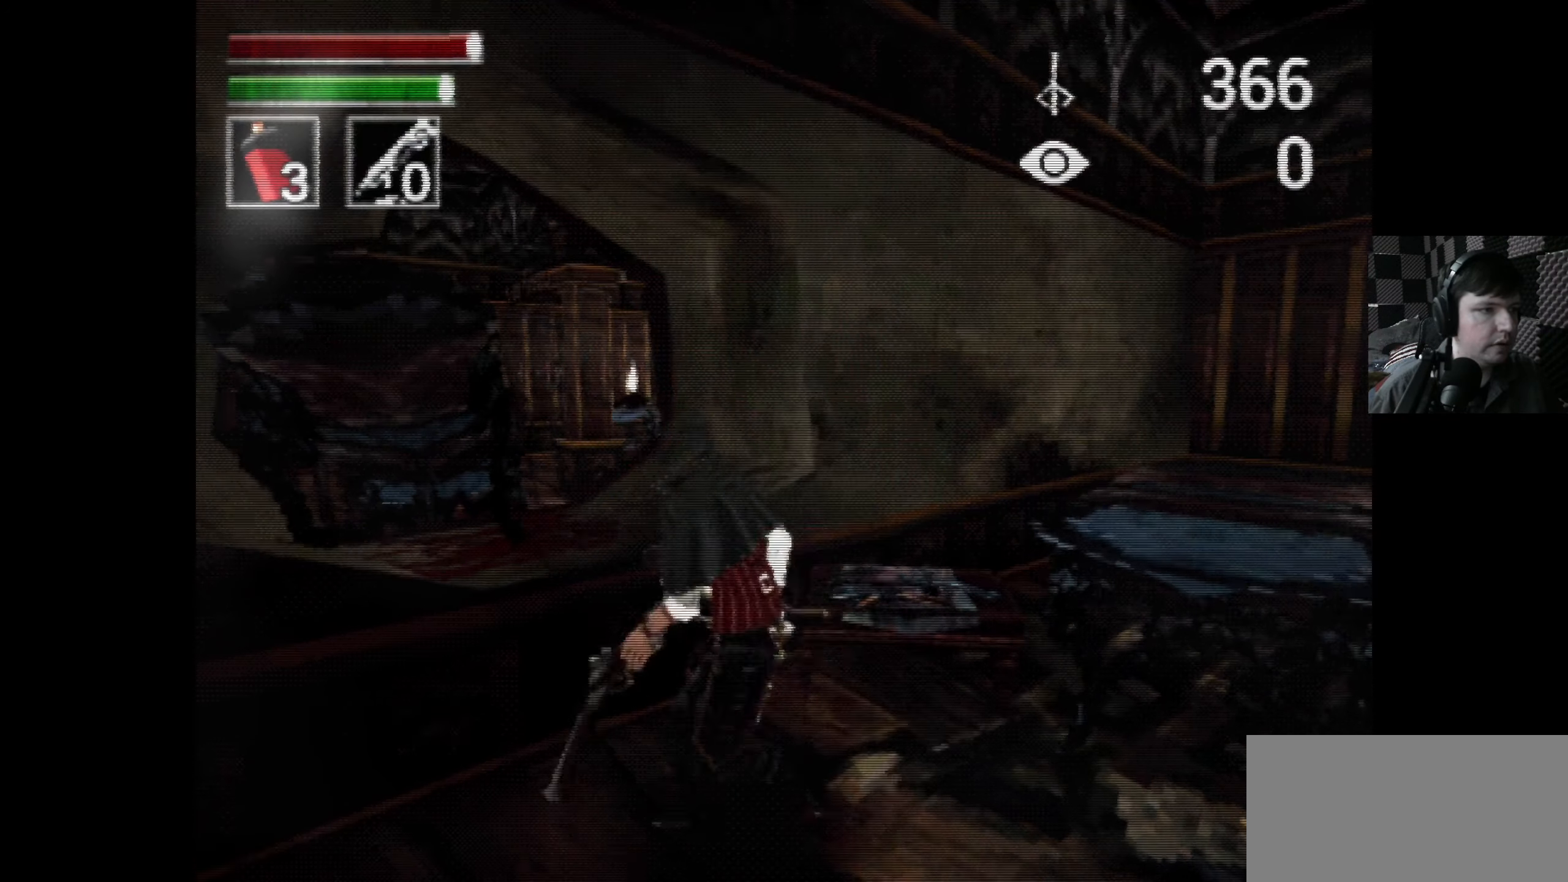
{"buttons": [], "left_stick": "center", "right_stick": "left", "events": [[117, "DPAD_LEFT", "up"], [134, "right_stick", "left"]]}
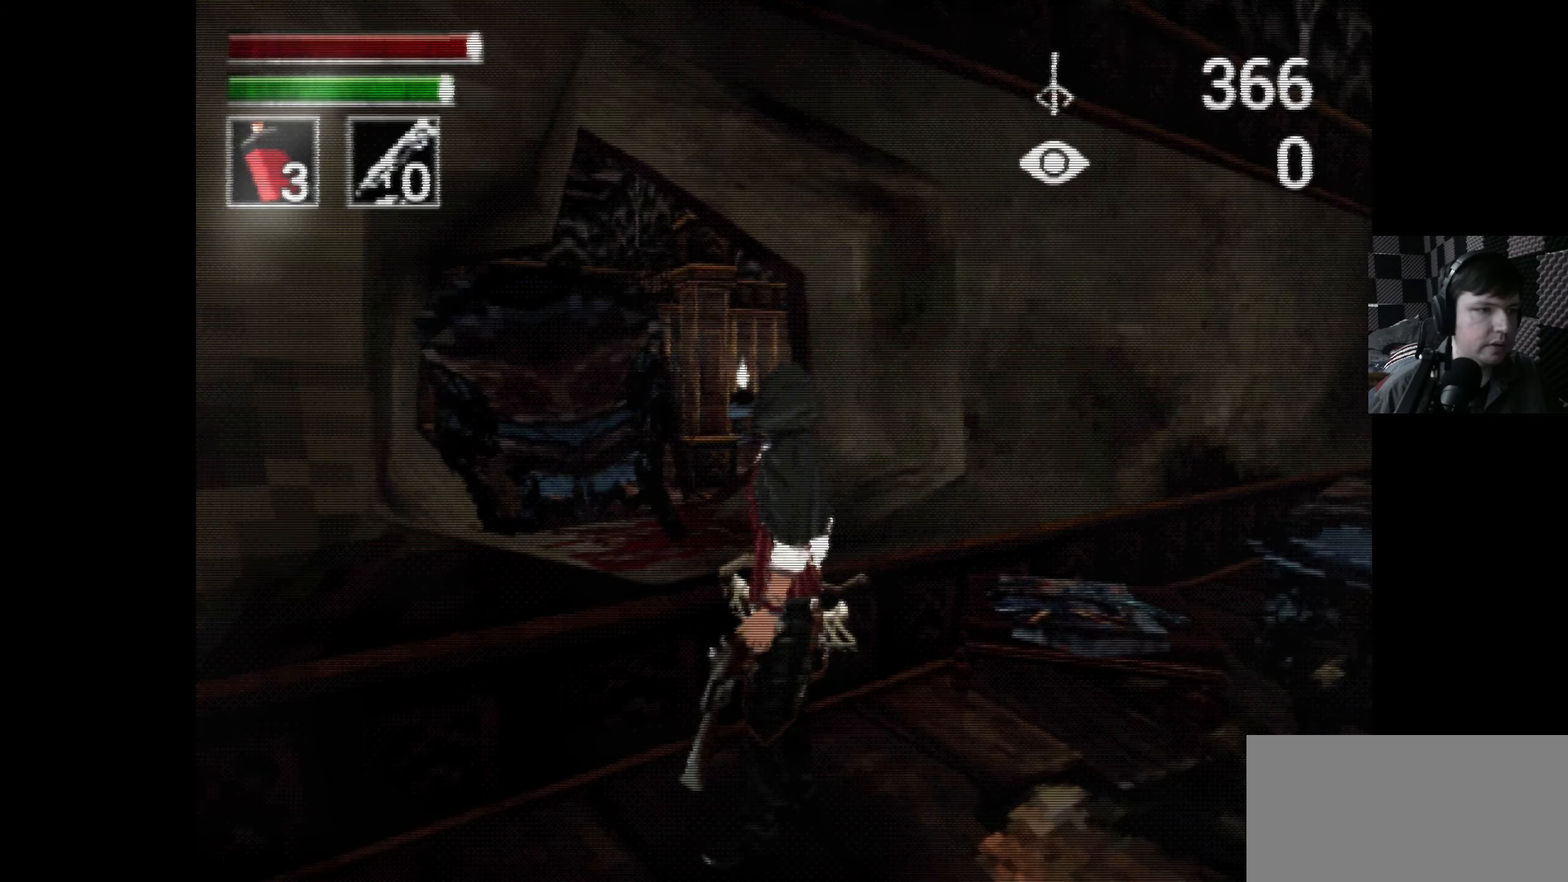
{"buttons": [], "left_stick": "center", "right_stick": "center", "events": [[84, "DPAD_UP", "down"], [267, "DPAD_UP", "up"], [450, "right_stick", "center"]]}
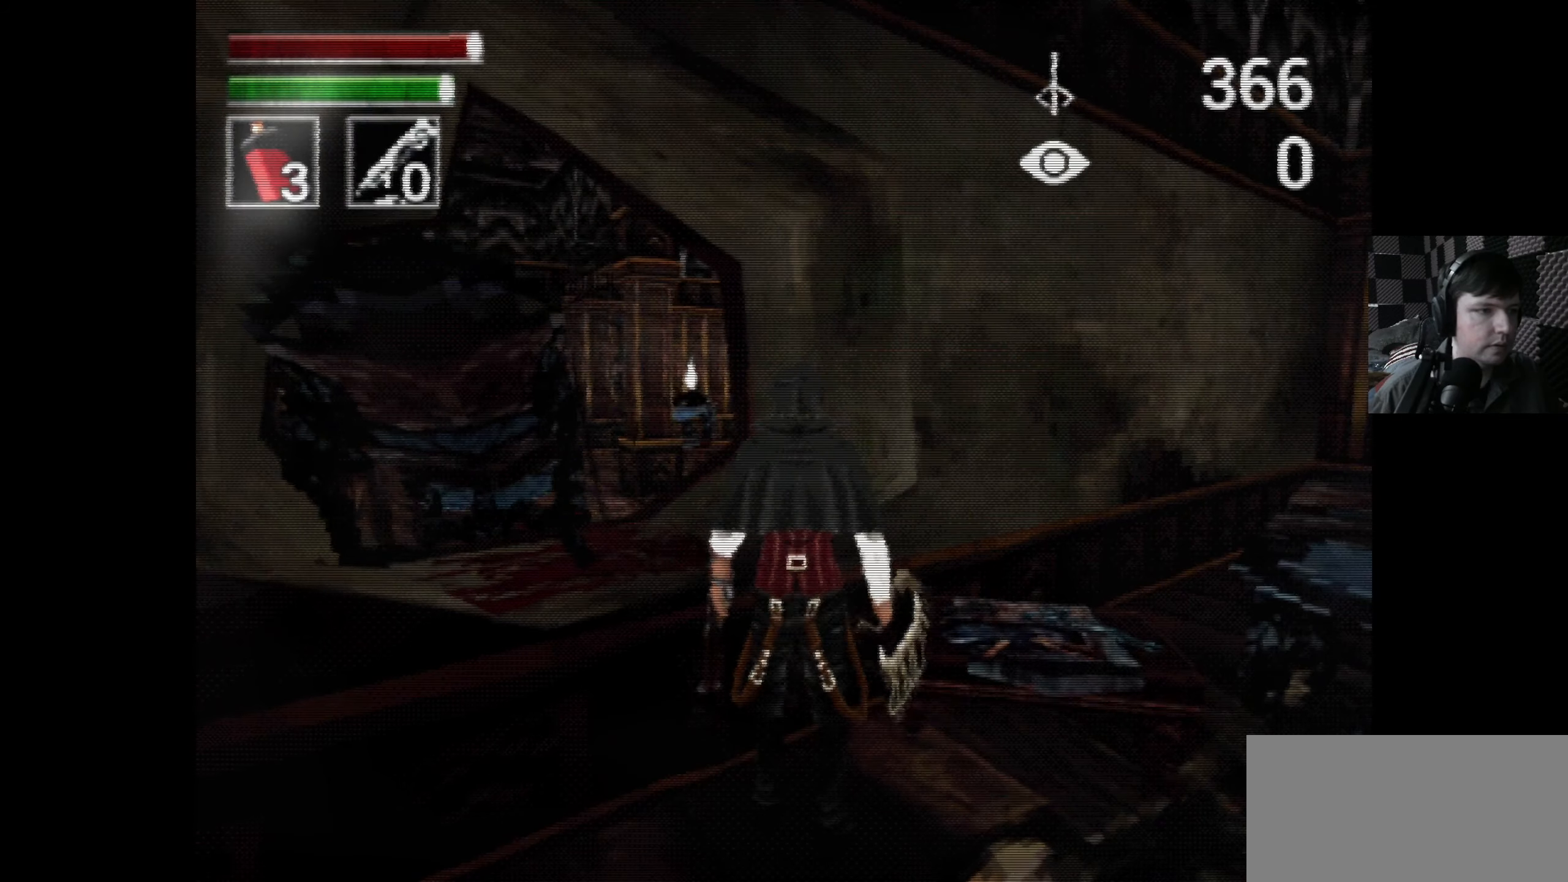
{"buttons": [], "left_stick": "center", "right_stick": "center", "events": []}
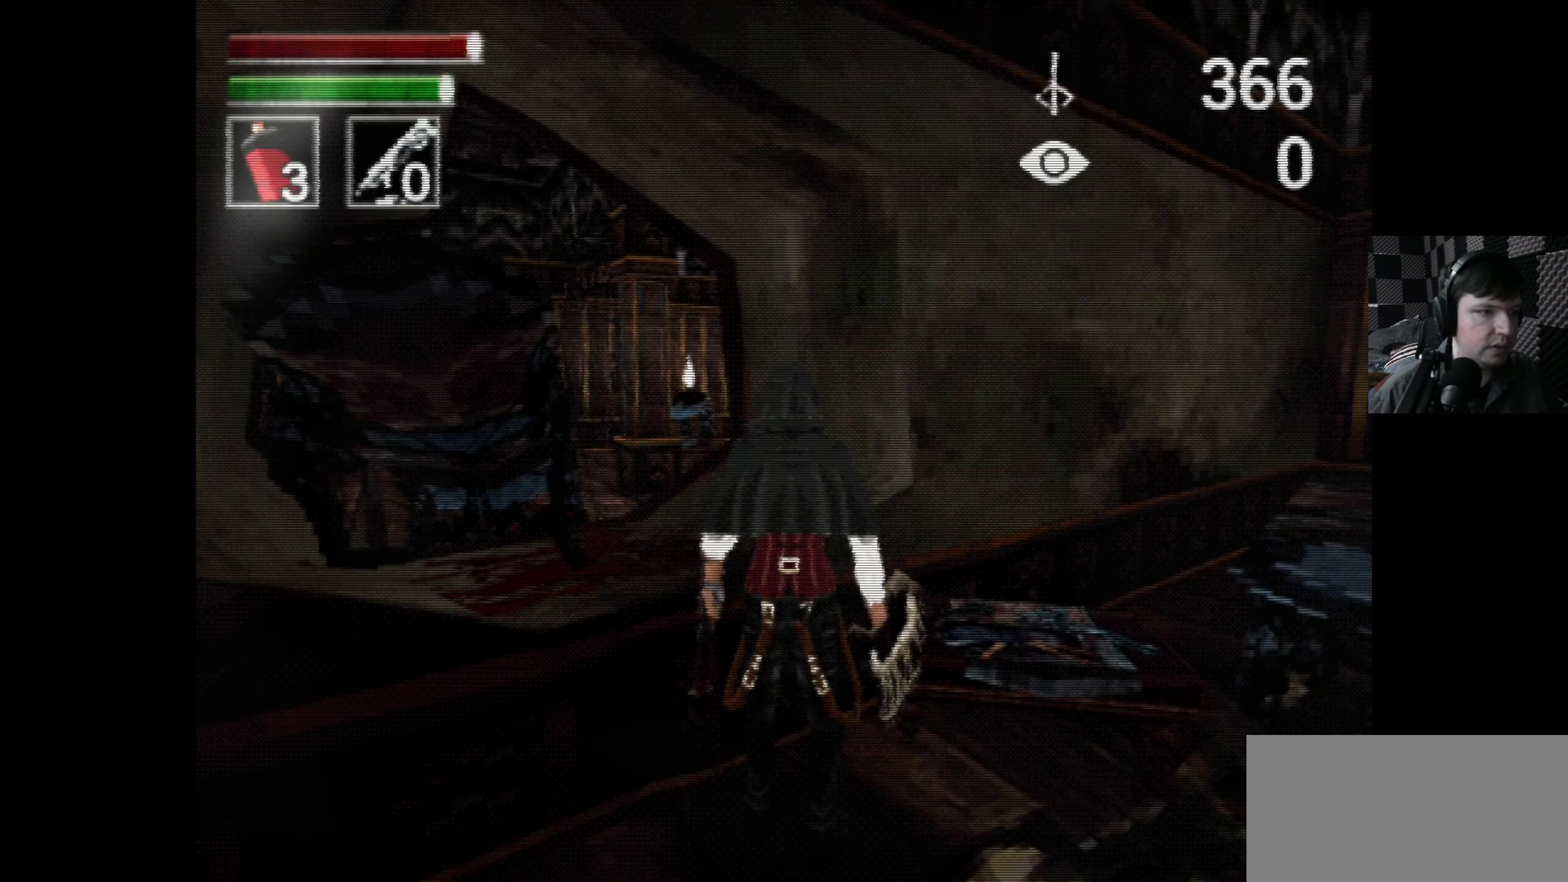
{"buttons": [], "left_stick": "center", "right_stick": "center", "events": []}
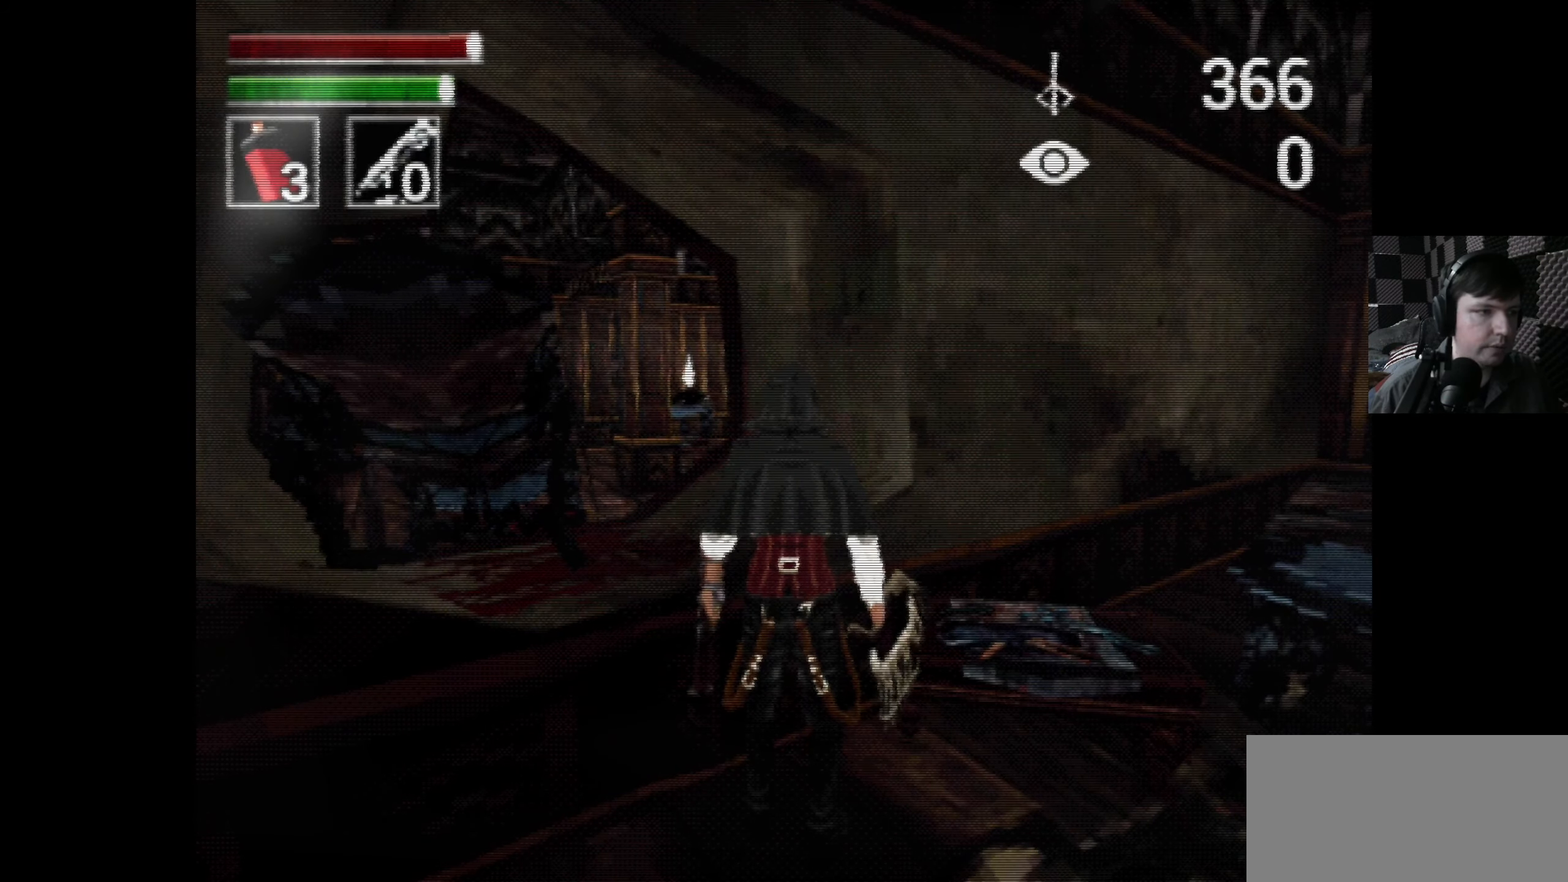
{"buttons": [], "left_stick": "center", "right_stick": "center", "events": []}
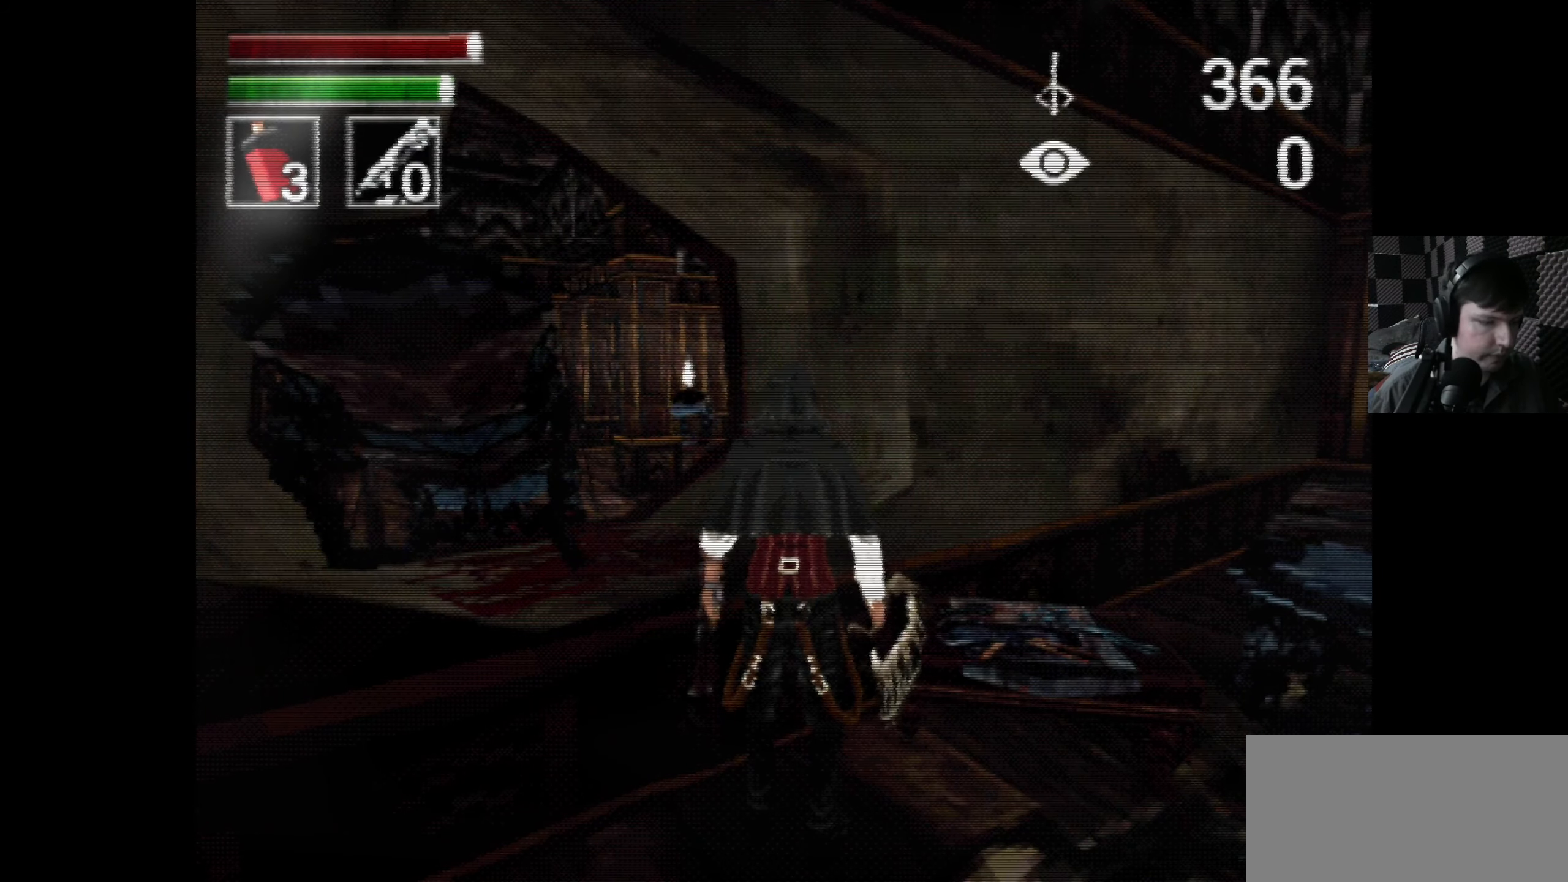
{"buttons": [], "left_stick": "center", "right_stick": "center", "events": []}
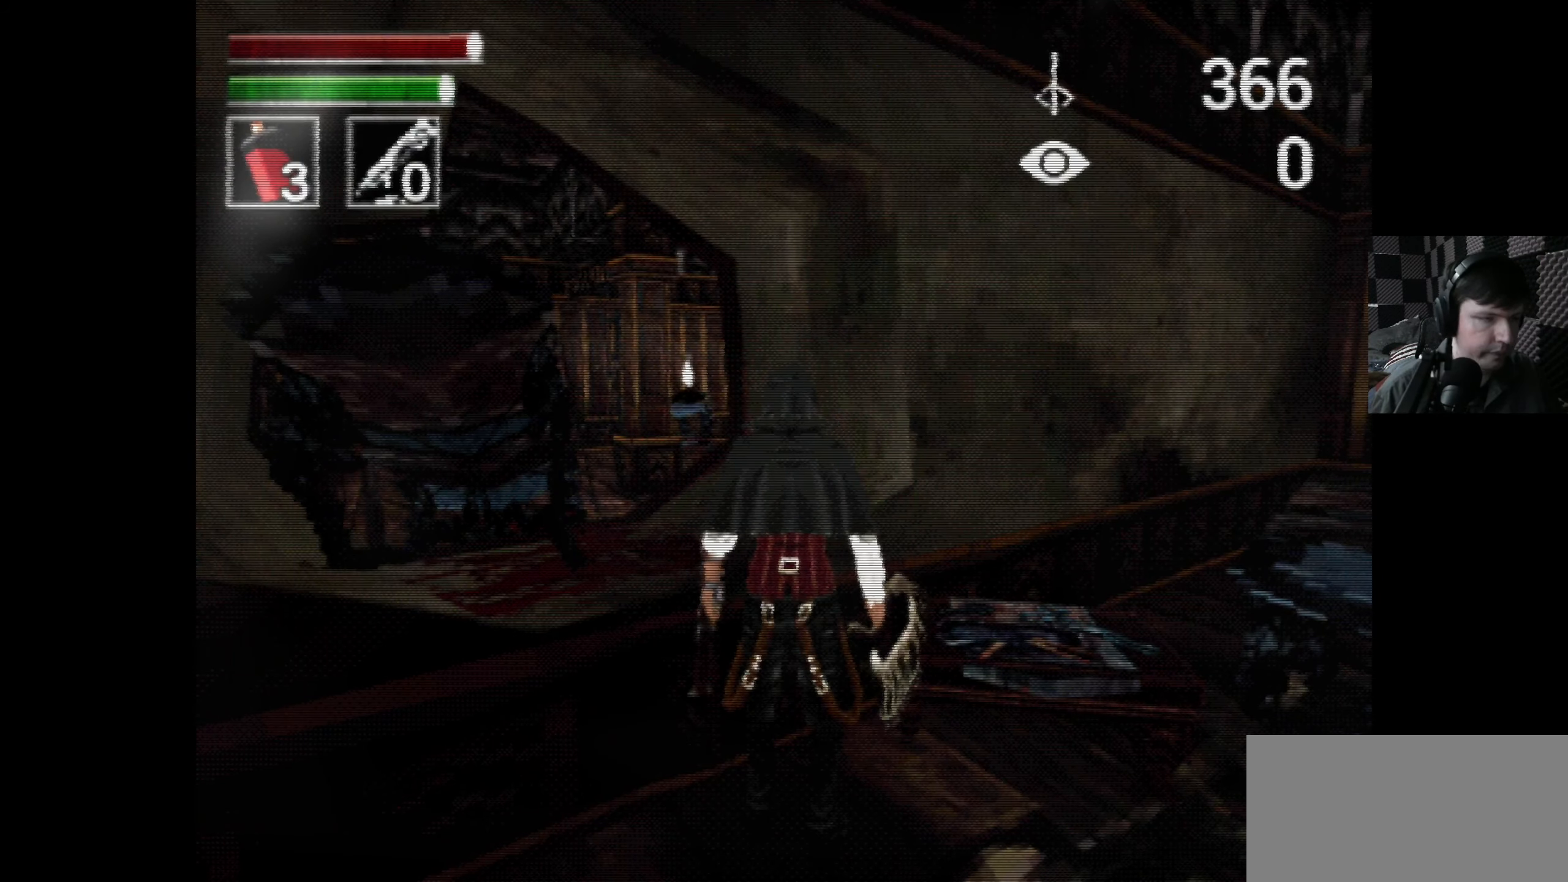
{"buttons": [], "left_stick": "center", "right_stick": "center", "events": []}
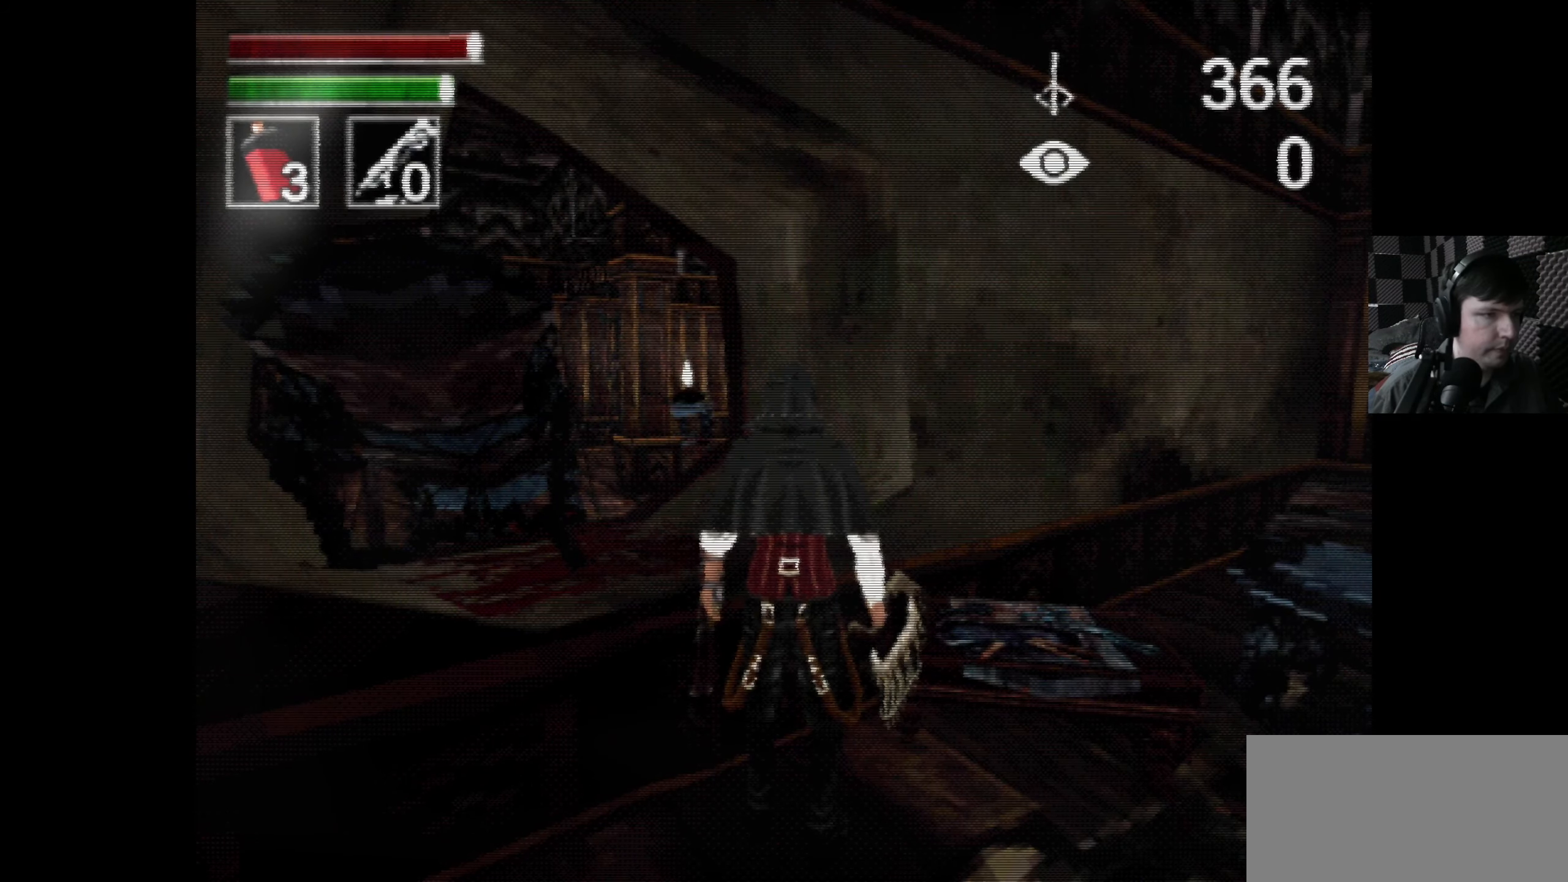
{"buttons": ["L2"], "left_stick": "center", "right_stick": "center", "events": [[67, "L2", "down"]]}
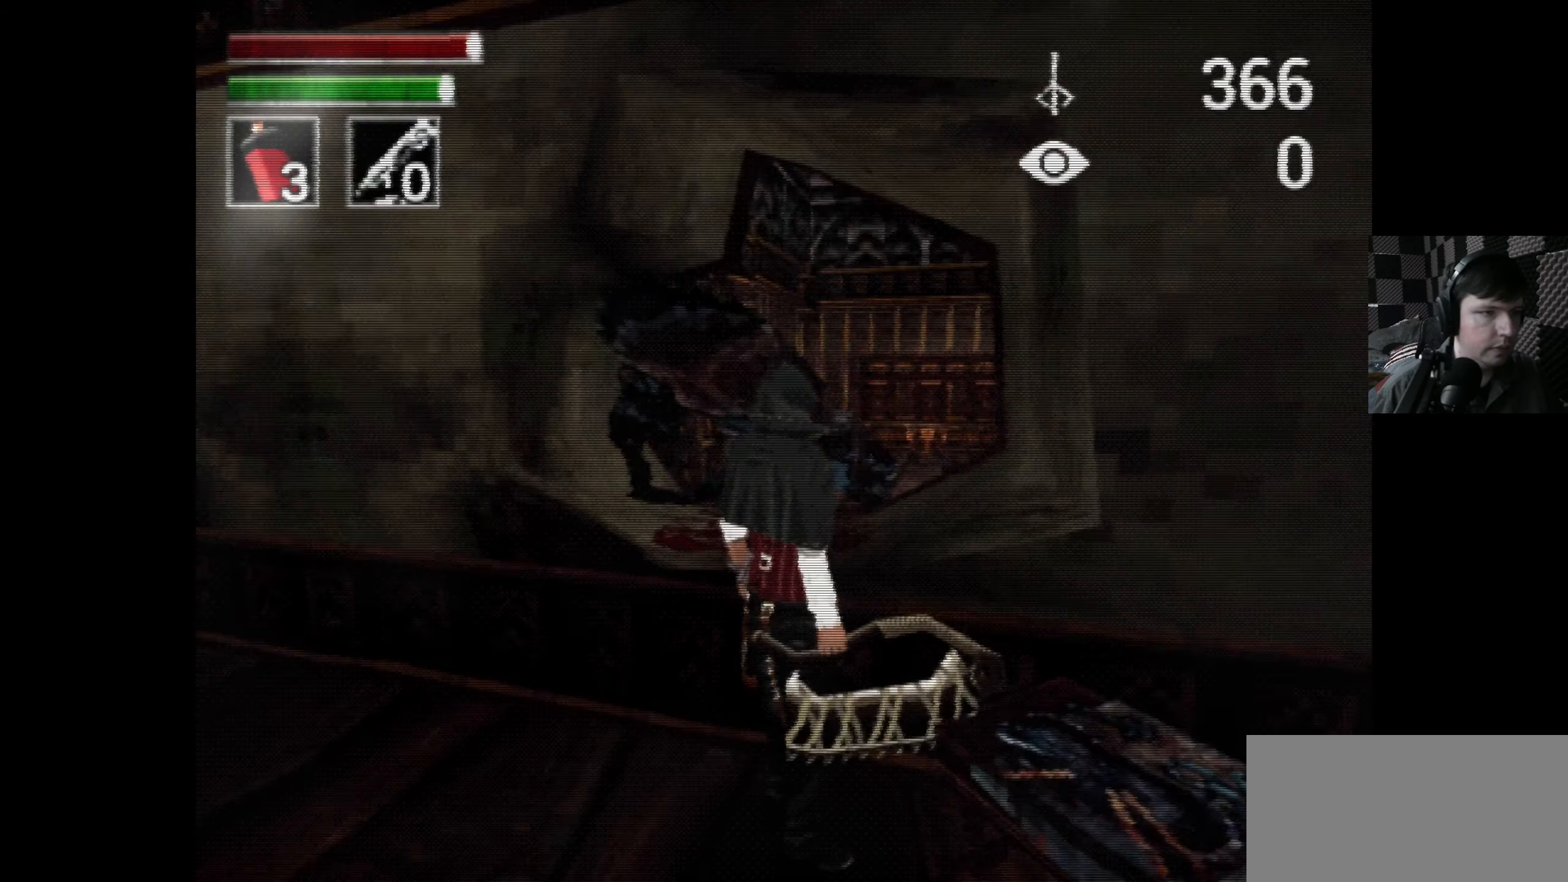
{"buttons": [], "left_stick": "center", "right_stick": "center", "events": [[84, "L2", "up"], [167, "L2", "down"], [450, "L2", "up"]]}